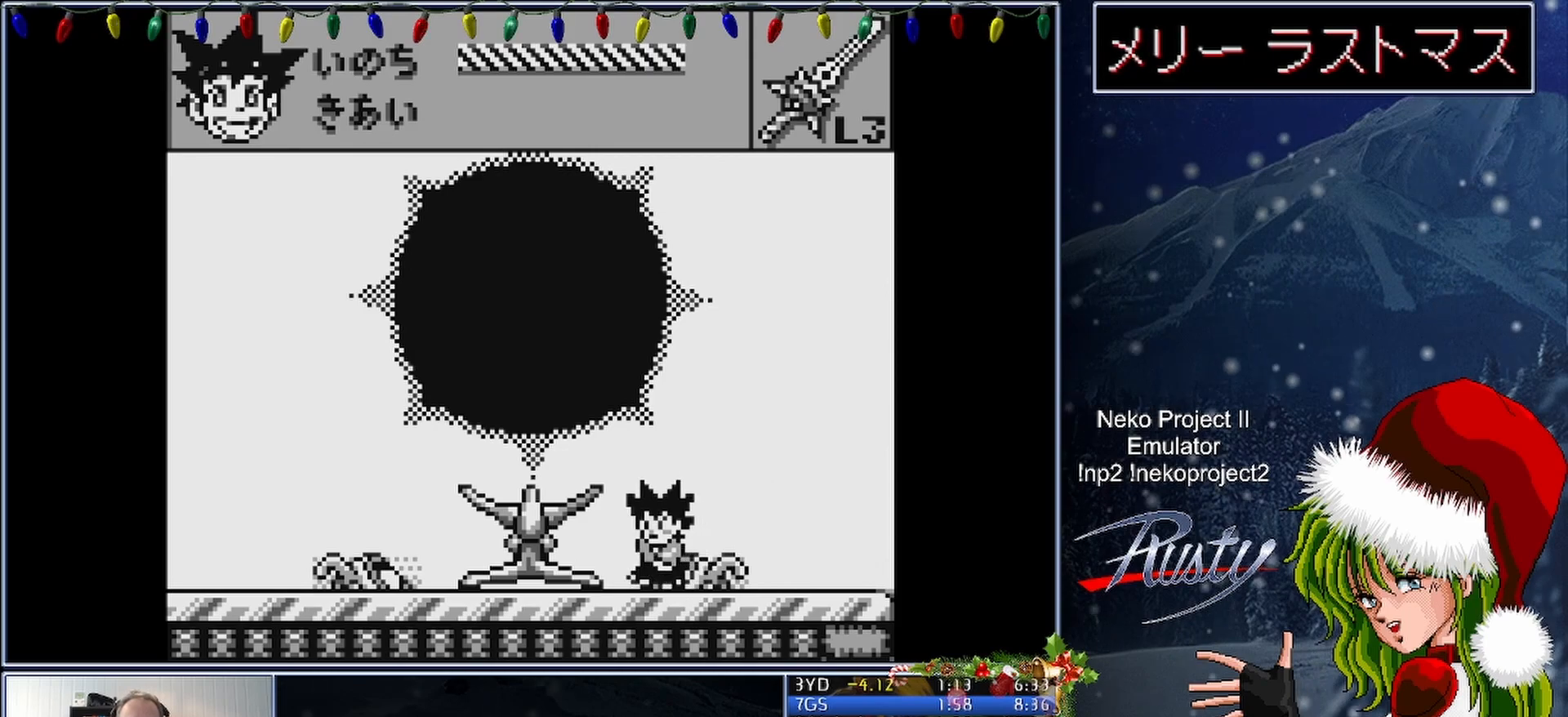
Gameplay with a controller (Nintendo layout); each line is a JSON object with the inputs held at the frame after it. "button_events" lists button changes between this image and that frame as [ms after this image, input, new state], when the widget could be followed in between (sticks are given only as held states). Not read: L3 R3 left_stick right_stick.
{"buttons": [], "button_events": []}
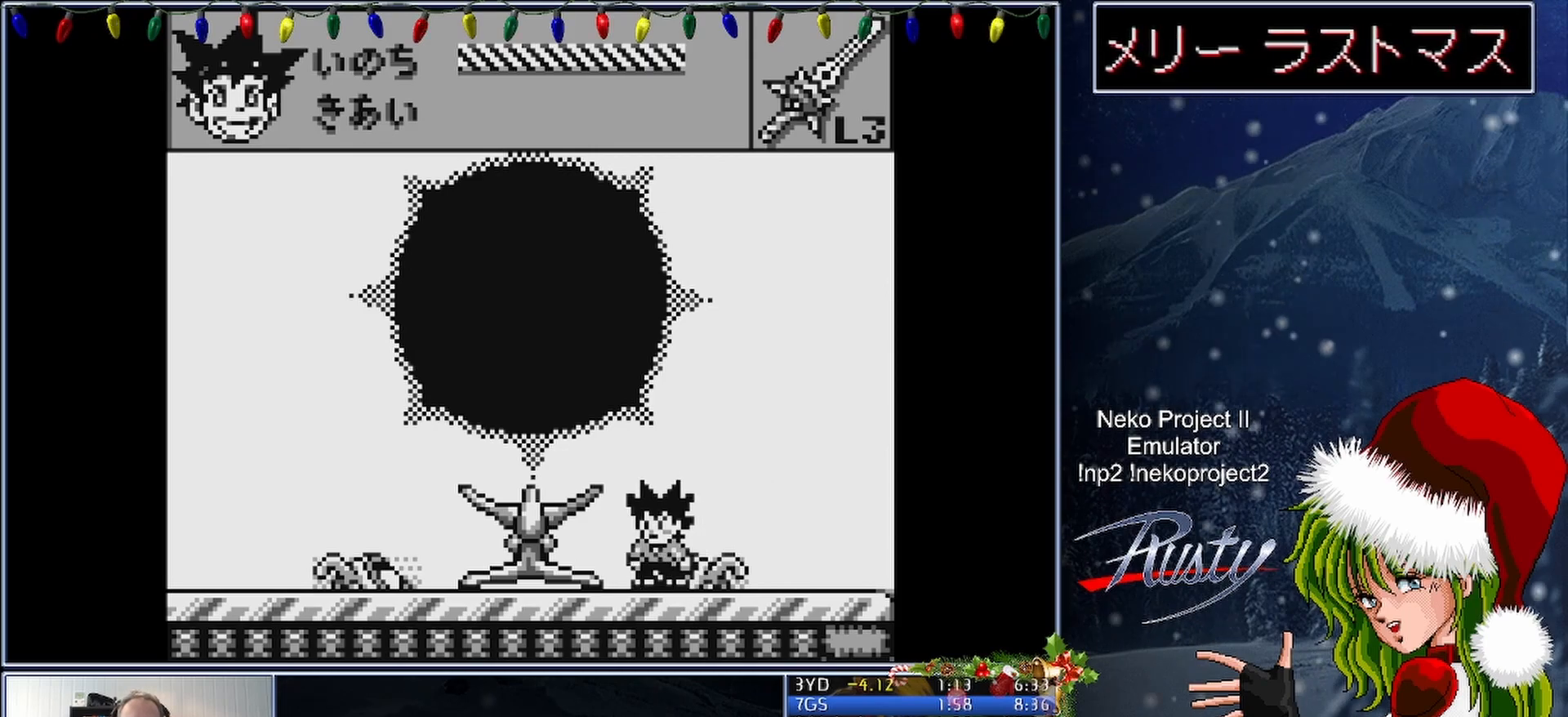
{"buttons": [], "button_events": [[67, "DPAD_RIGHT", "down"], [167, "DPAD_RIGHT", "up"], [333, "DPAD_LEFT", "down"], [400, "DPAD_LEFT", "up"]]}
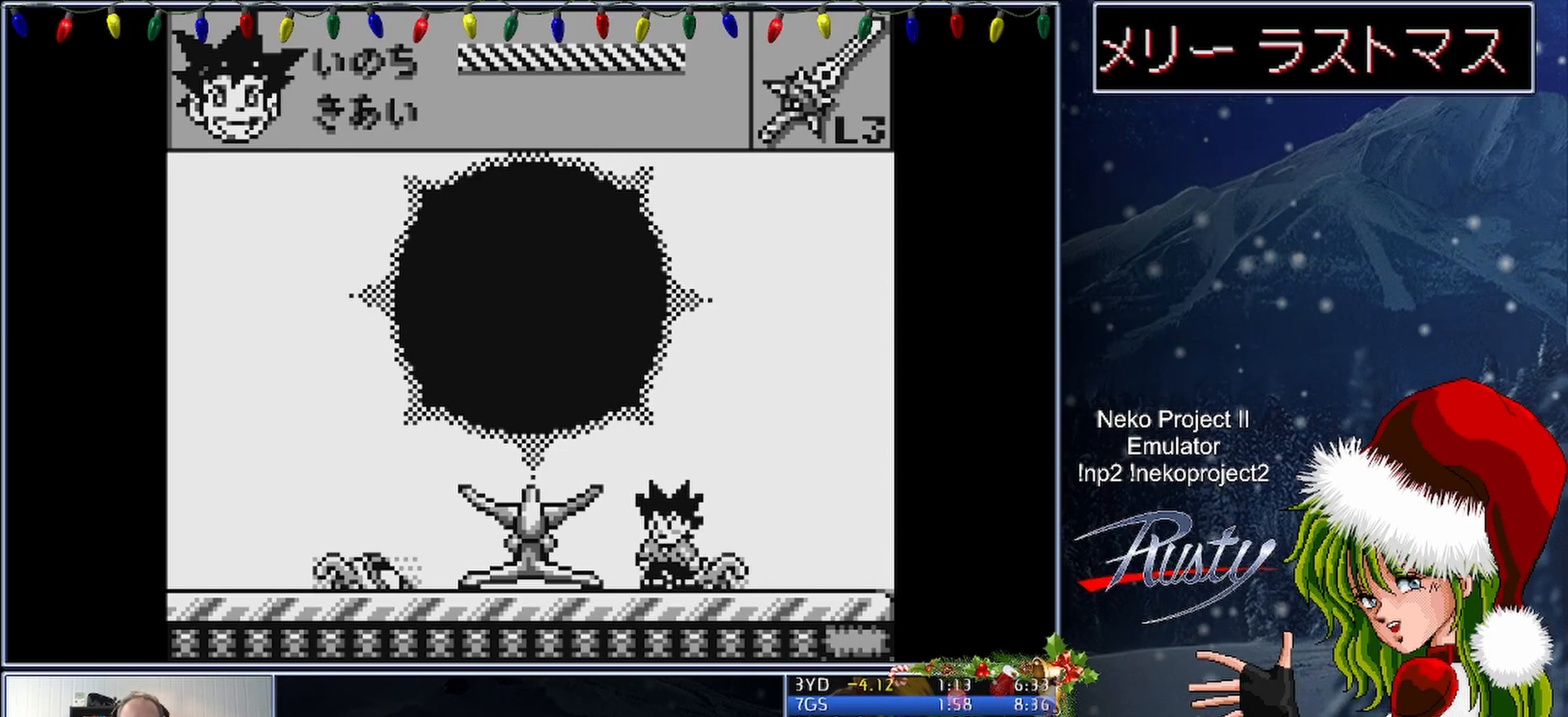
{"buttons": [], "button_events": [[317, "DPAD_LEFT", "down"], [367, "DPAD_LEFT", "up"]]}
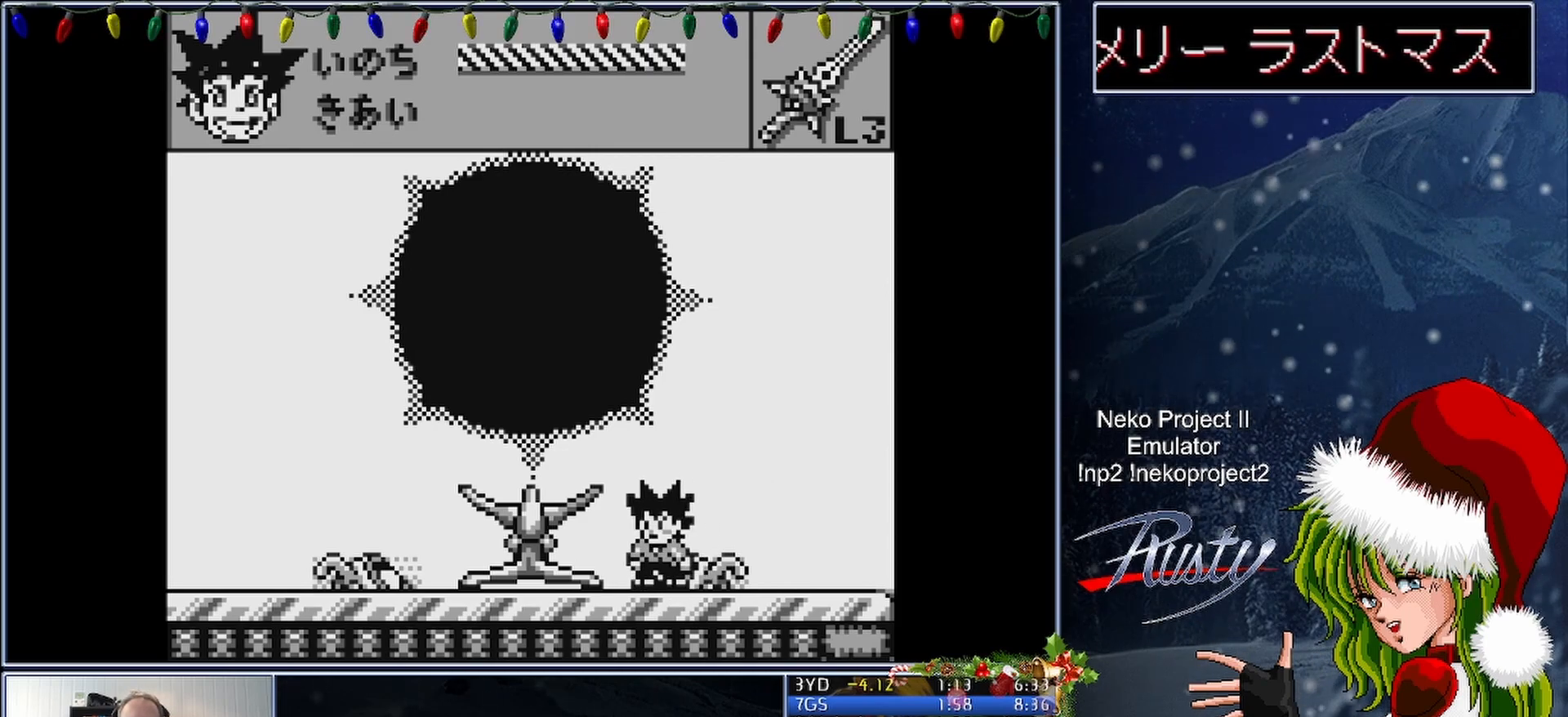
{"buttons": [], "button_events": [[267, "A", "down"], [300, "B", "down"], [317, "A", "up"], [350, "B", "up"]]}
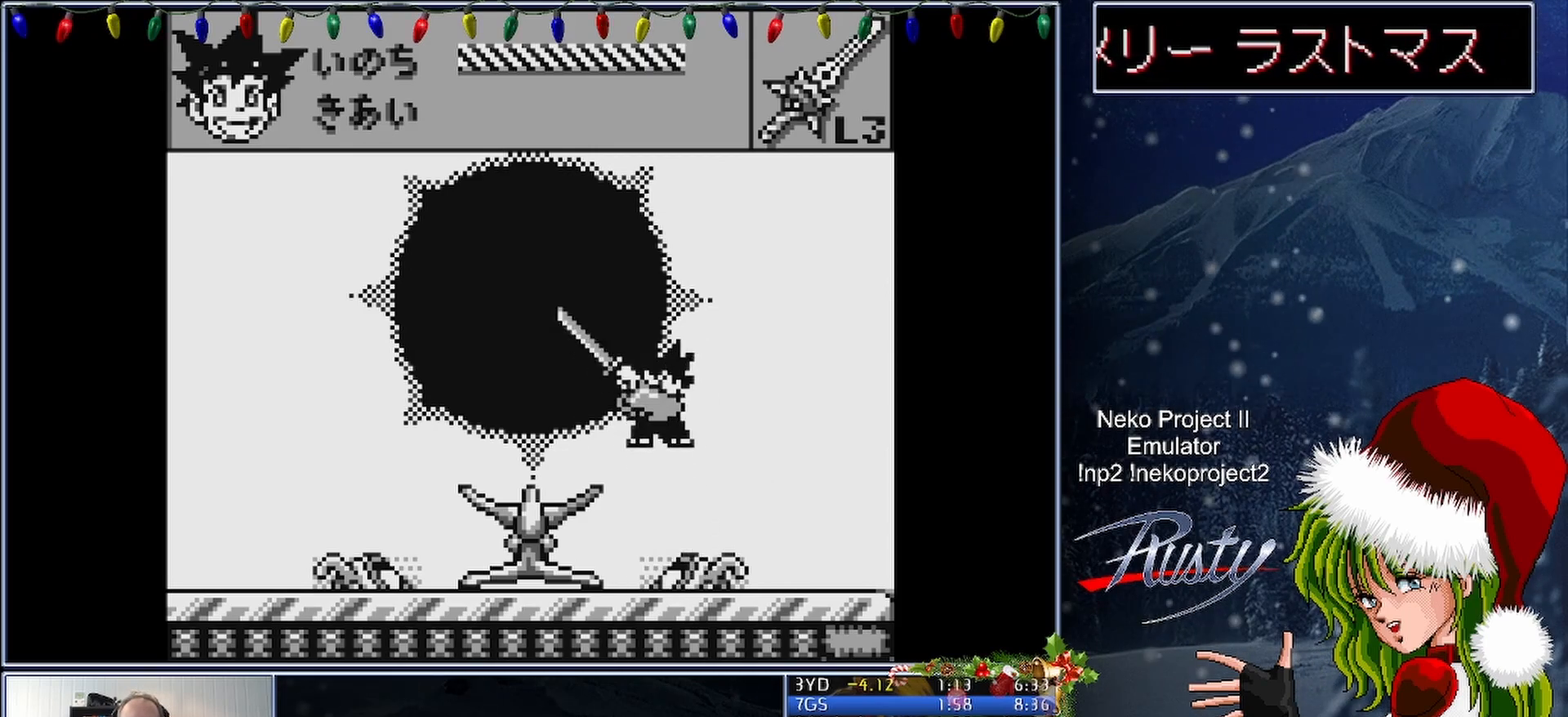
{"buttons": ["B"], "button_events": [[400, "A", "down"], [467, "A", "up"], [467, "B", "down"]]}
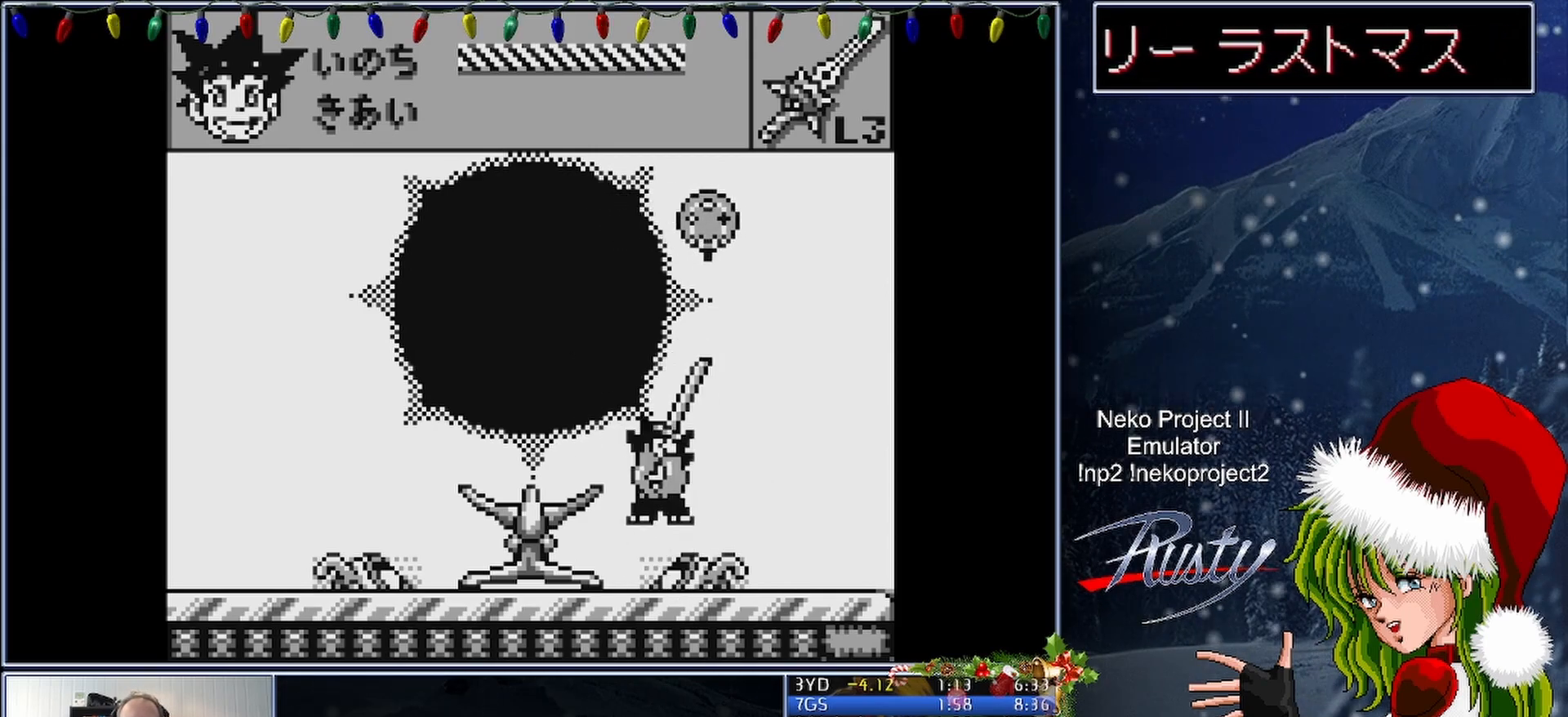
{"buttons": [], "button_events": [[17, "B", "up"]]}
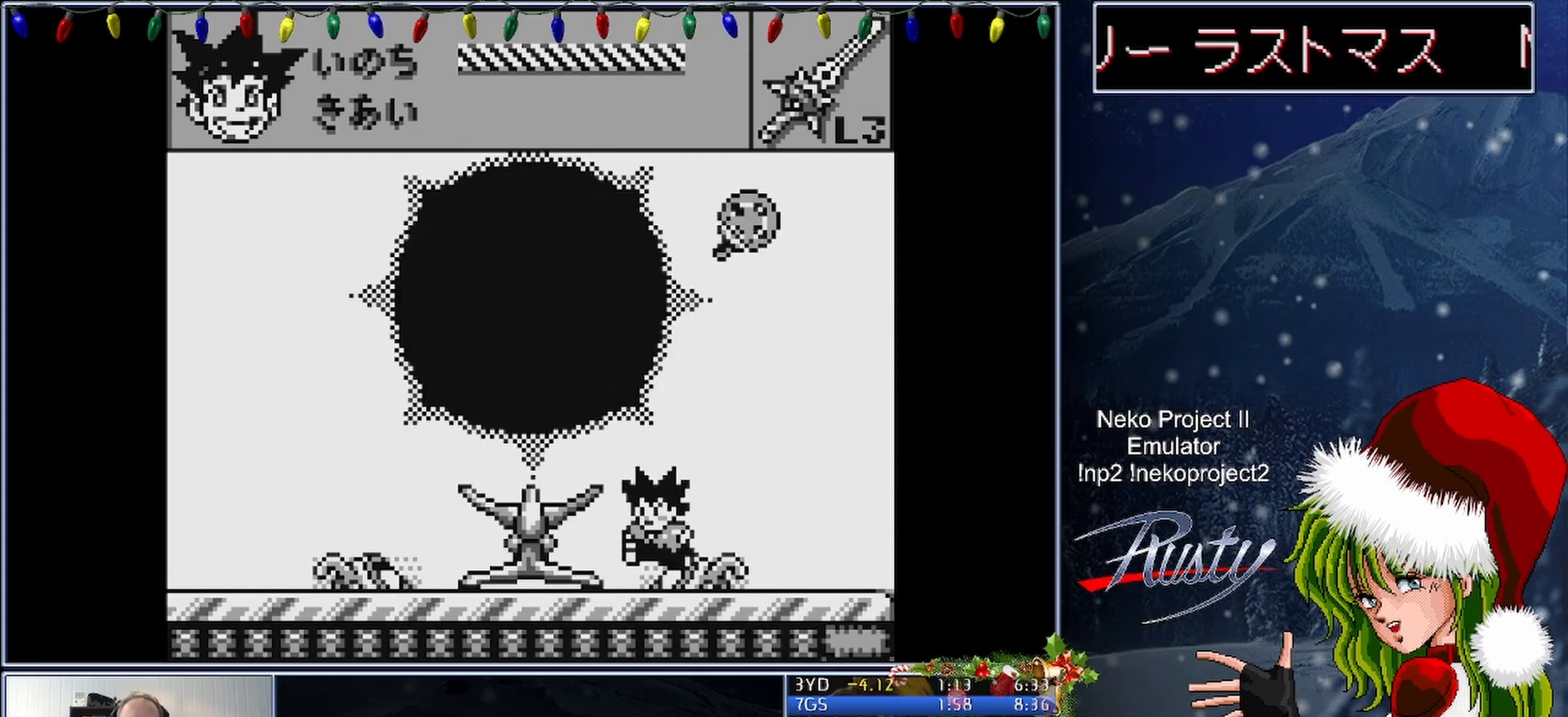
{"buttons": [], "button_events": [[17, "A", "down"], [67, "B", "down"], [100, "A", "up"], [133, "B", "up"]]}
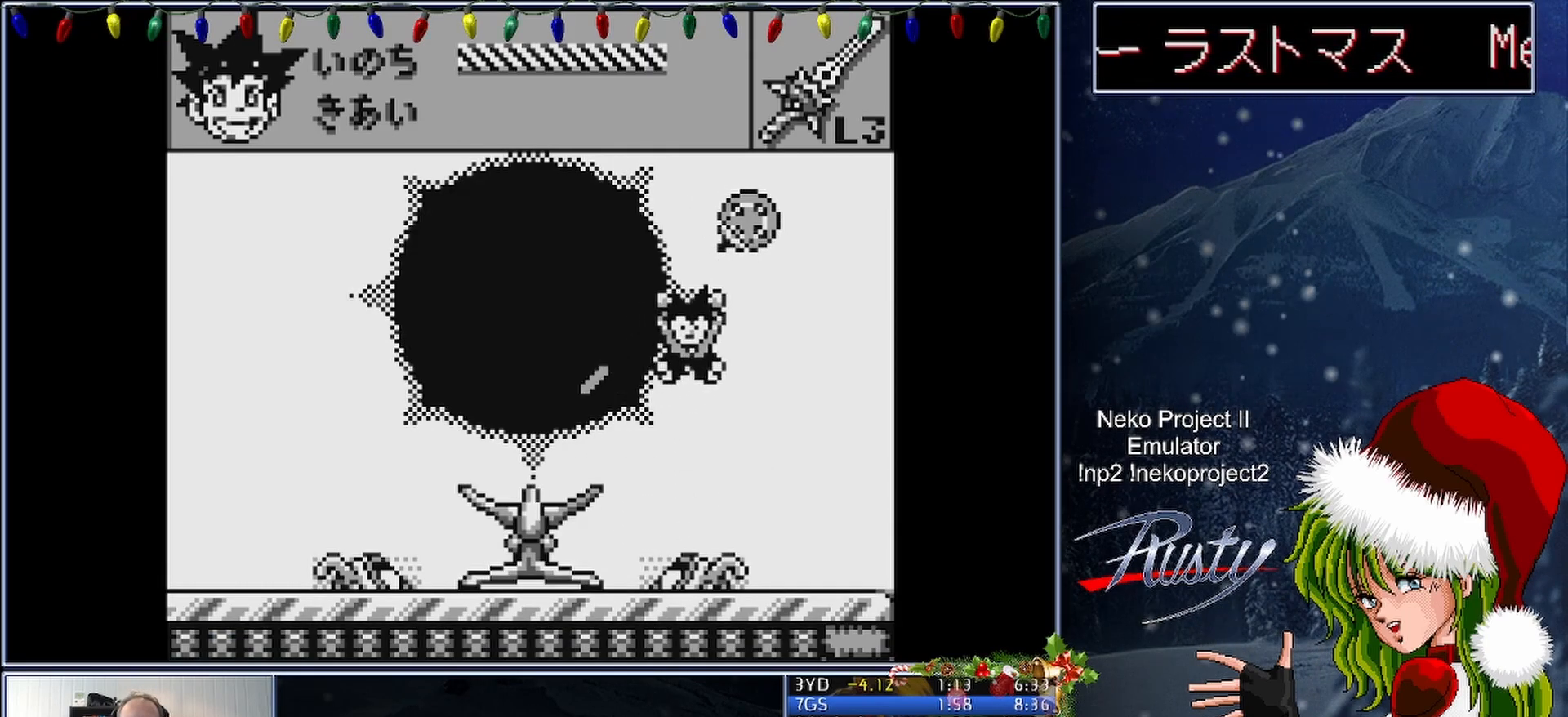
{"buttons": ["A"], "button_events": [[217, "DPAD_LEFT", "down"], [467, "DPAD_LEFT", "up"], [483, "A", "down"]]}
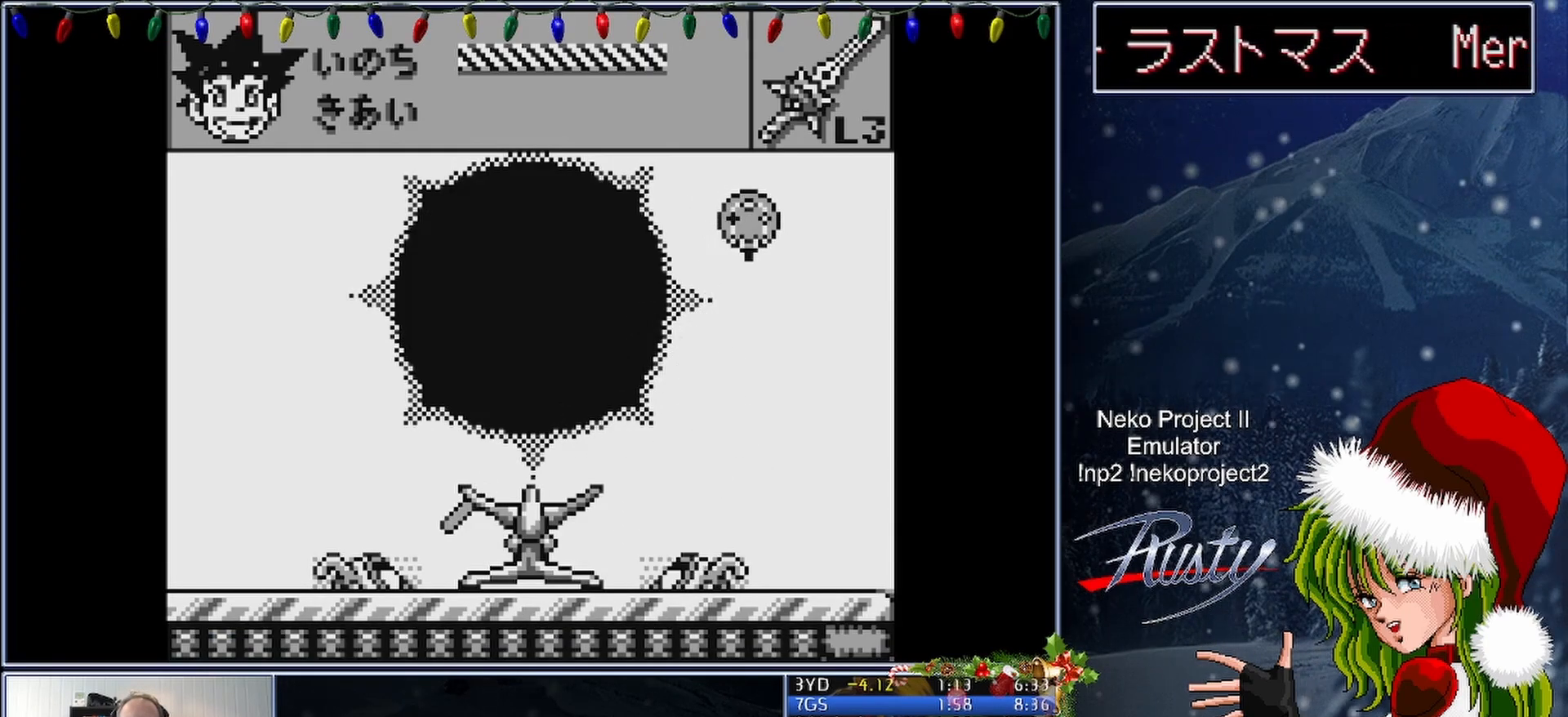
{"buttons": [], "button_events": [[17, "B", "down"], [50, "A", "up"], [100, "B", "up"]]}
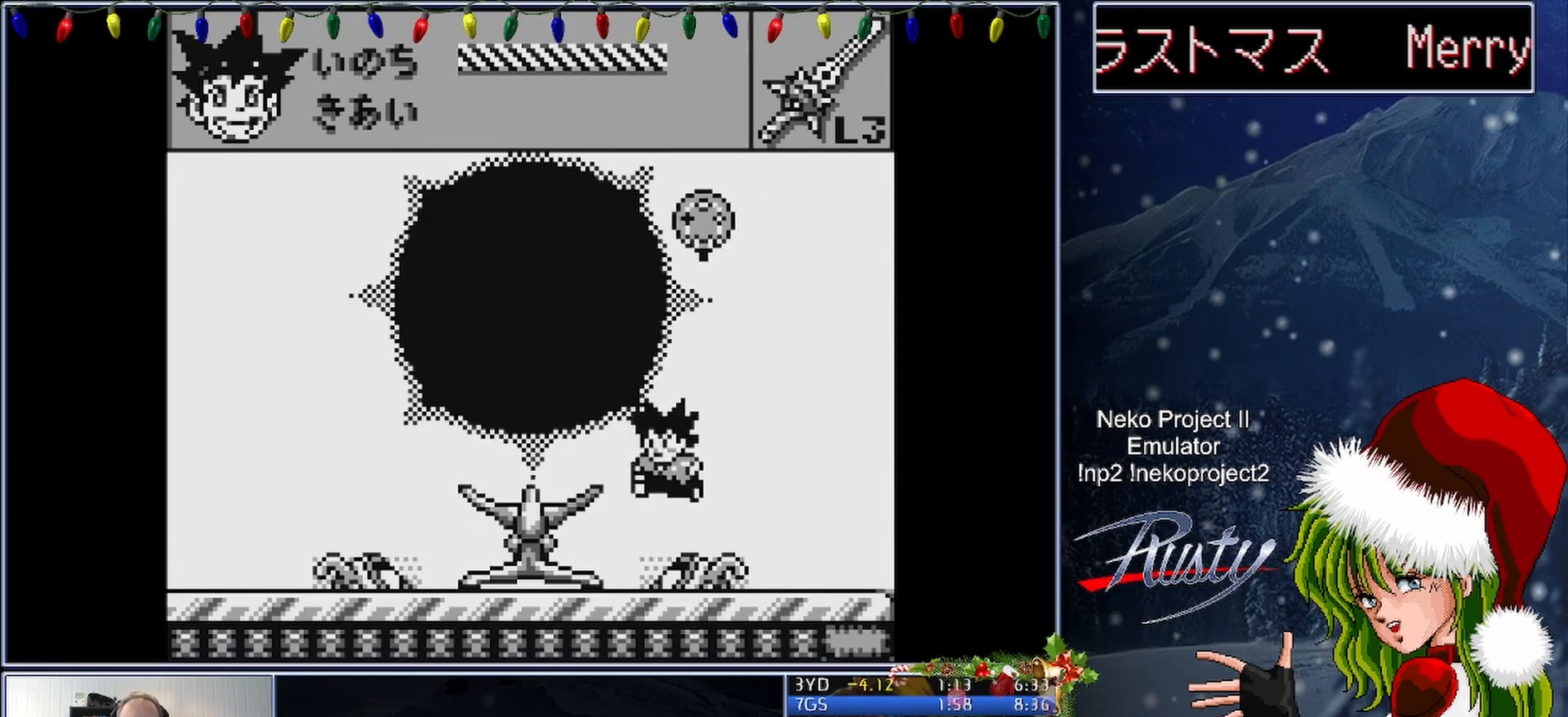
{"buttons": [], "button_events": [[117, "A", "down"], [183, "B", "down"], [200, "A", "up"], [233, "B", "up"]]}
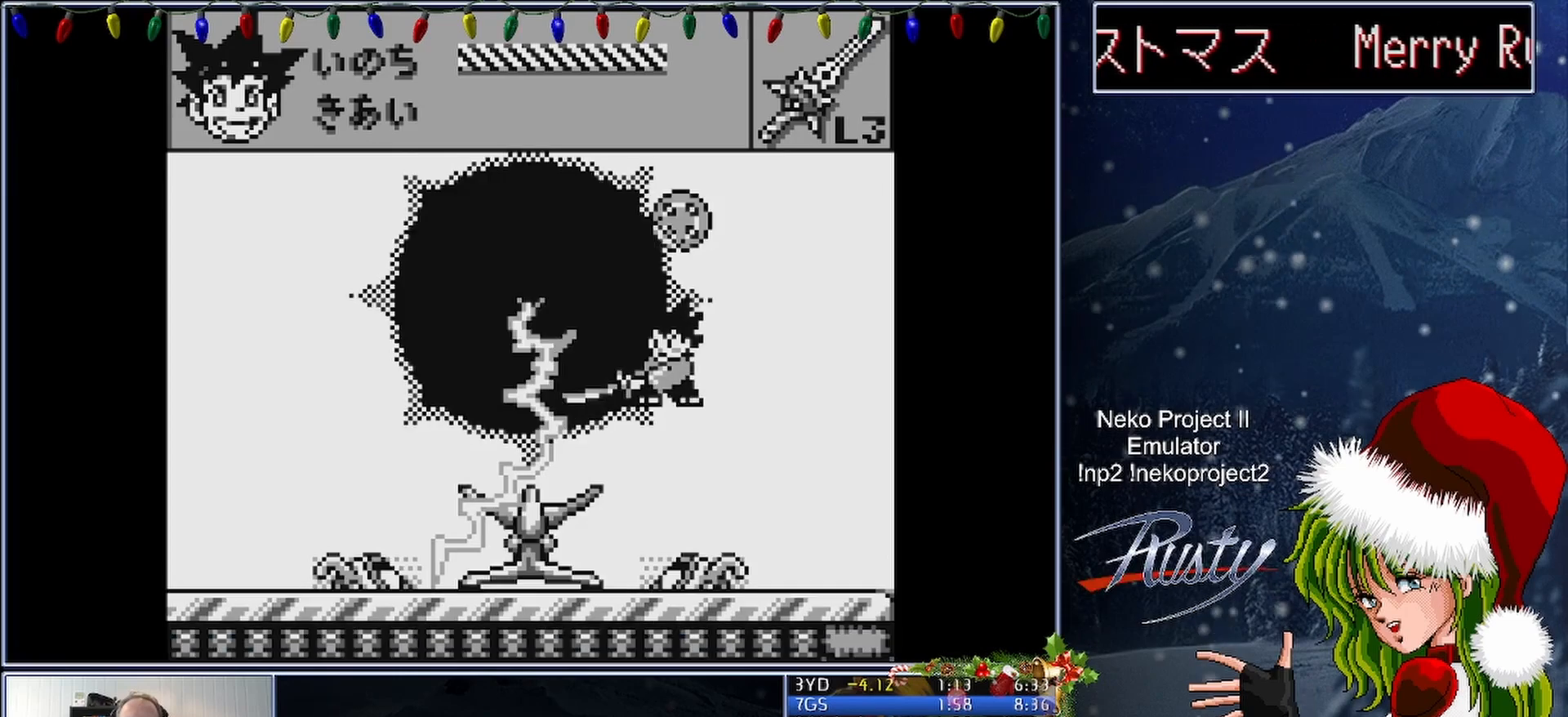
{"buttons": [], "button_events": [[317, "A", "down"], [367, "B", "down"], [417, "A", "up"], [467, "B", "up"]]}
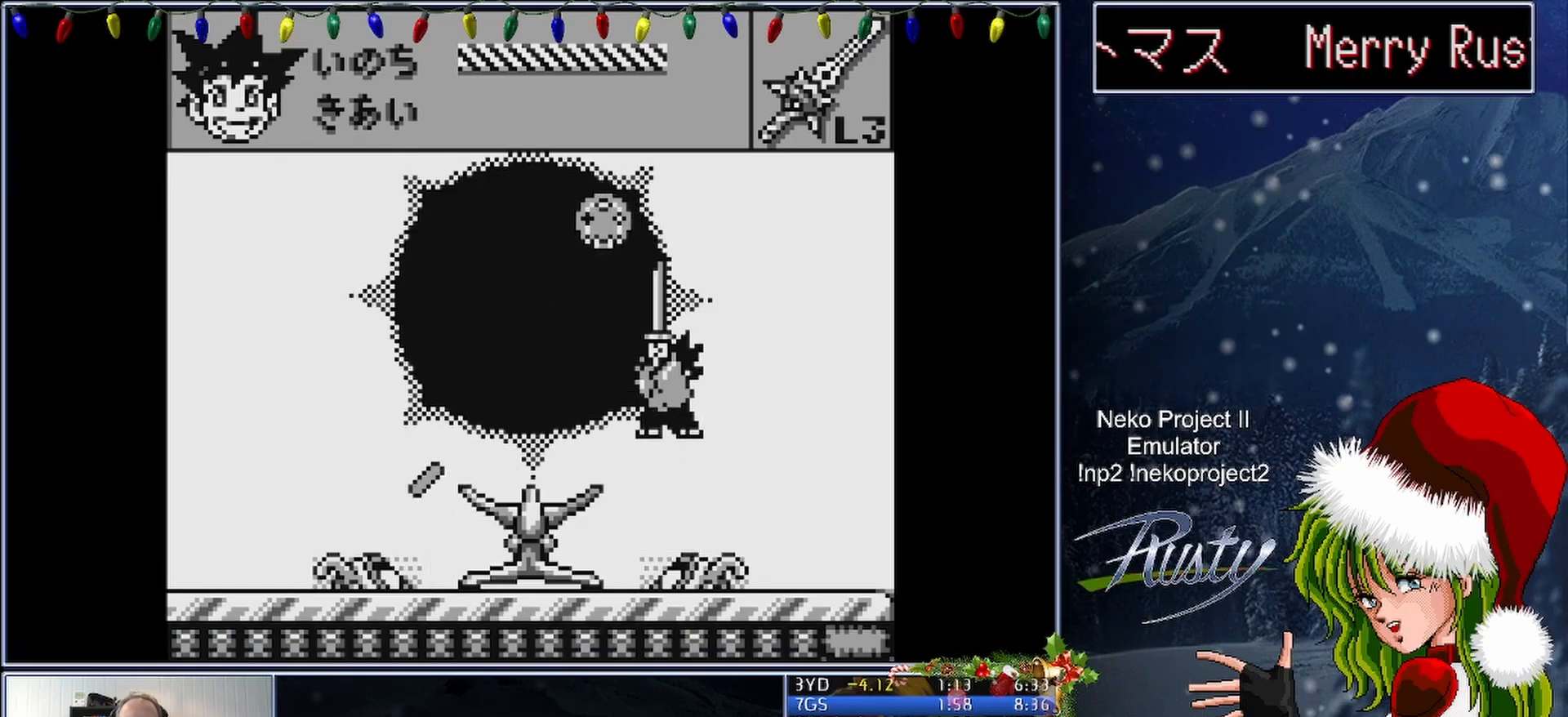
{"buttons": ["A"], "button_events": [[500, "A", "down"]]}
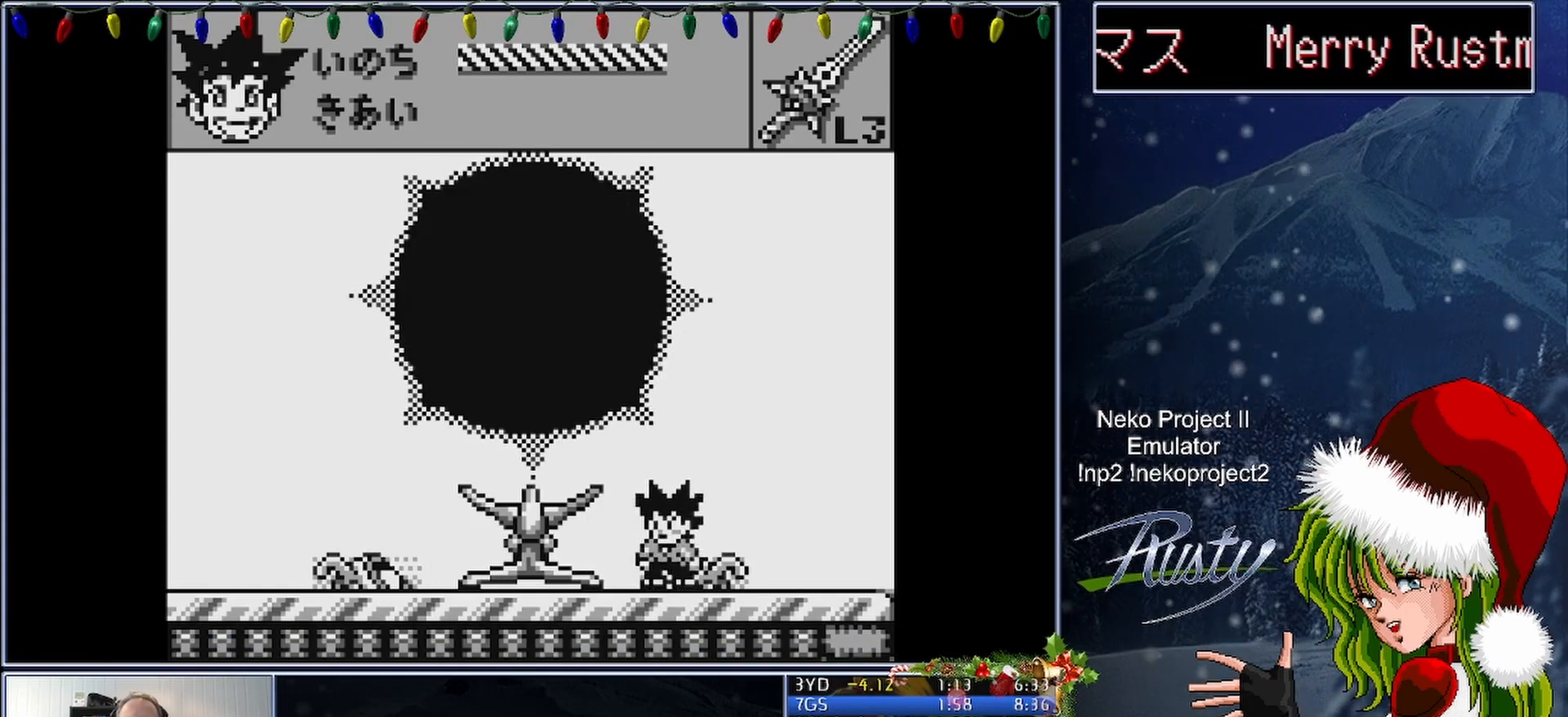
{"buttons": [], "button_events": [[50, "B", "down"], [83, "A", "up"], [117, "B", "up"]]}
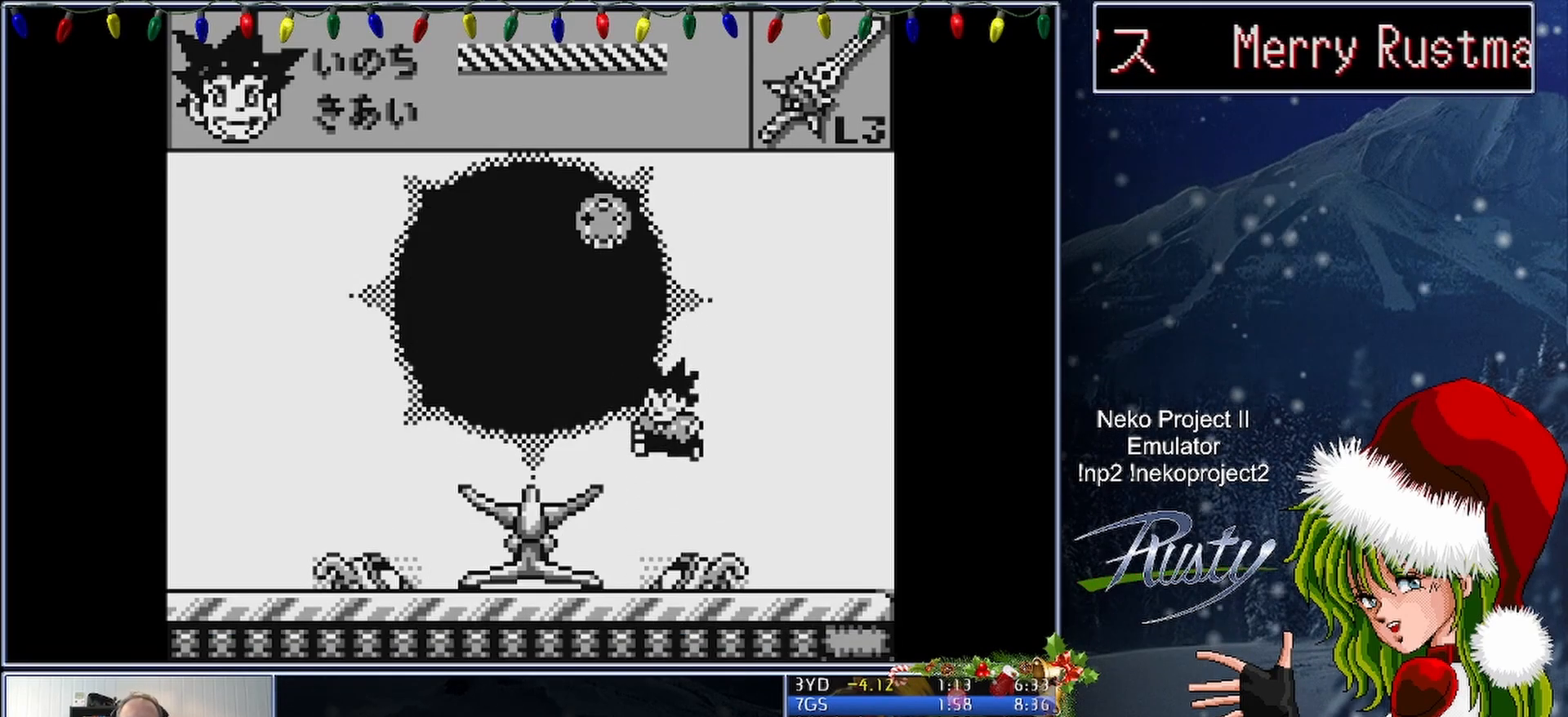
{"buttons": [], "button_events": [[150, "A", "down"], [217, "B", "down"], [233, "A", "up"], [267, "B", "up"]]}
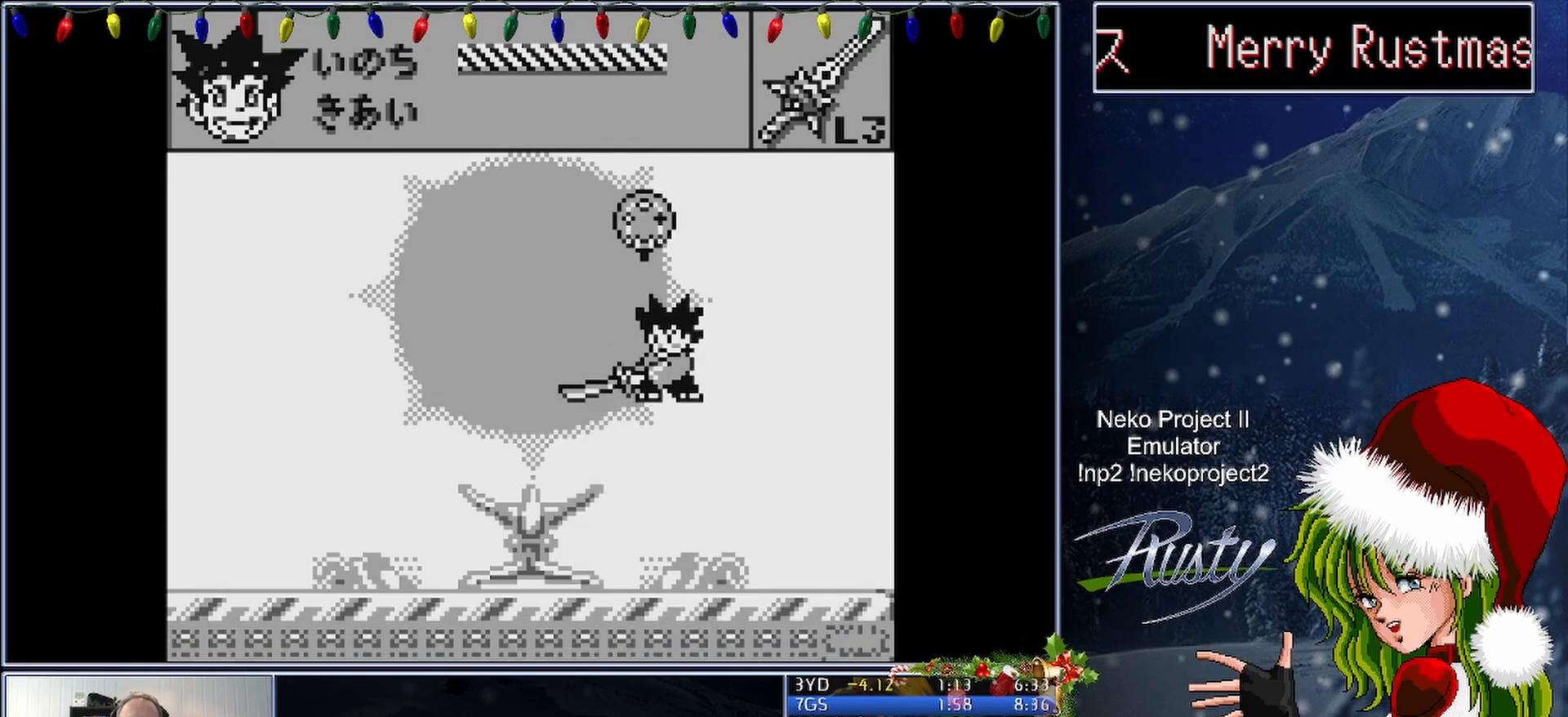
{"buttons": [], "button_events": [[367, "A", "down"], [417, "B", "down"], [433, "A", "up"], [467, "B", "up"]]}
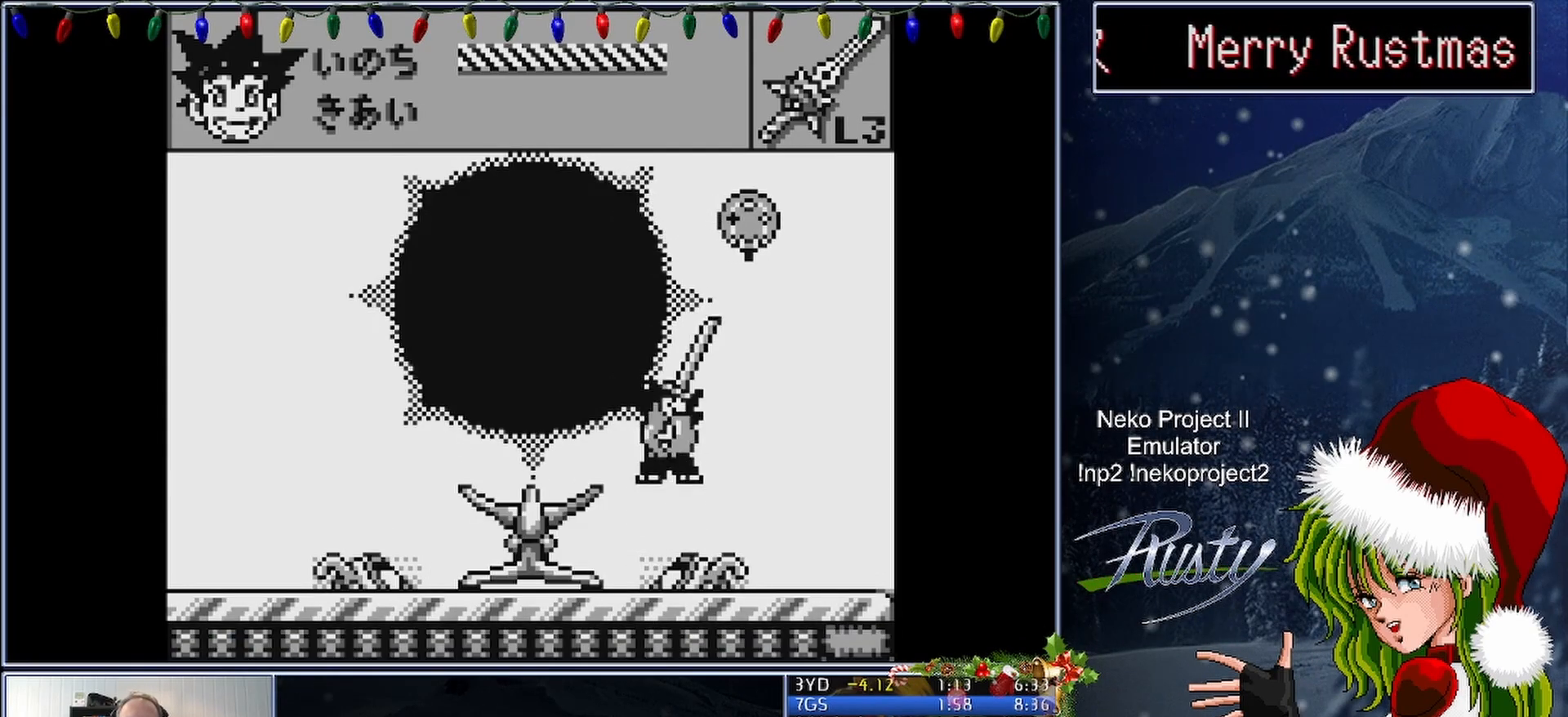
{"buttons": ["A"], "button_events": [[500, "A", "down"]]}
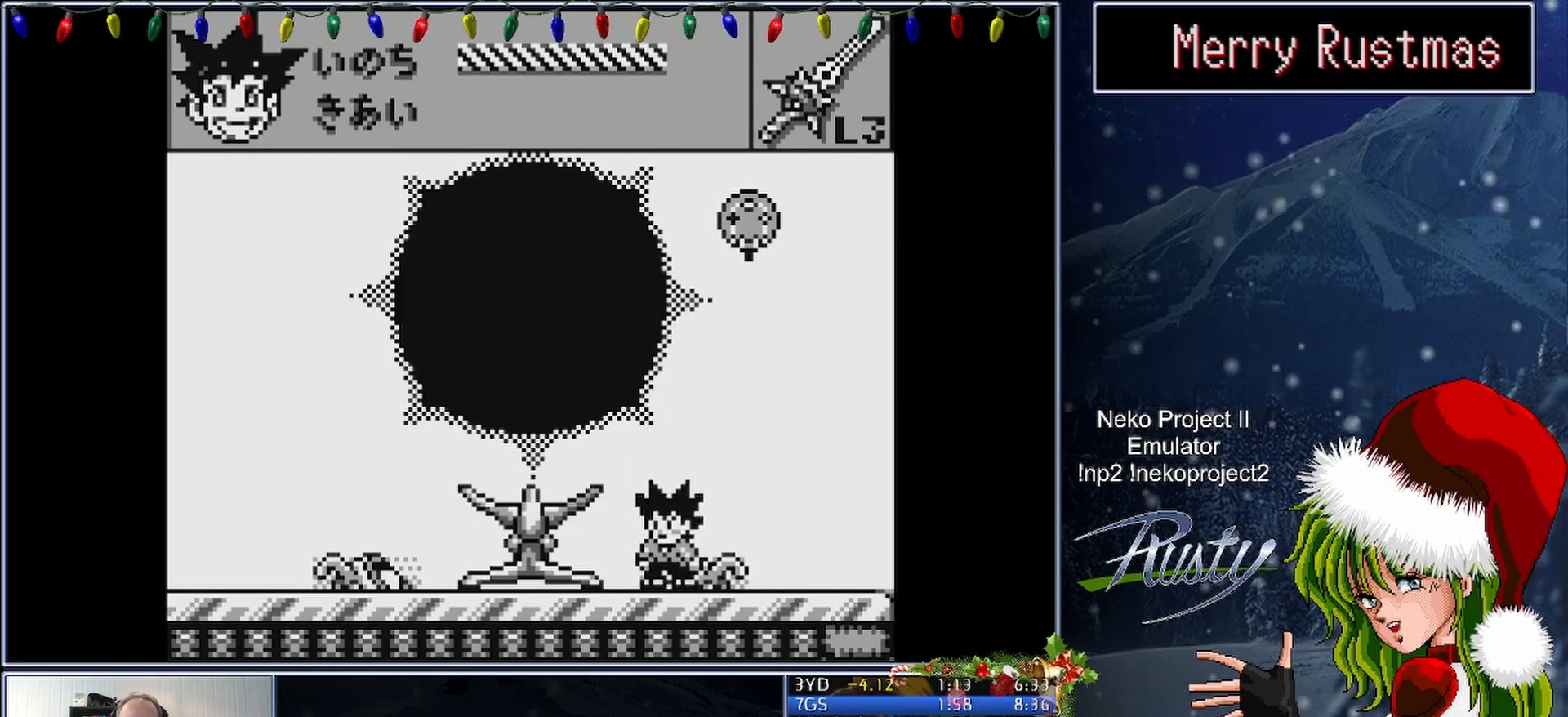
{"buttons": [], "button_events": [[33, "B", "down"], [50, "A", "up"], [83, "B", "up"]]}
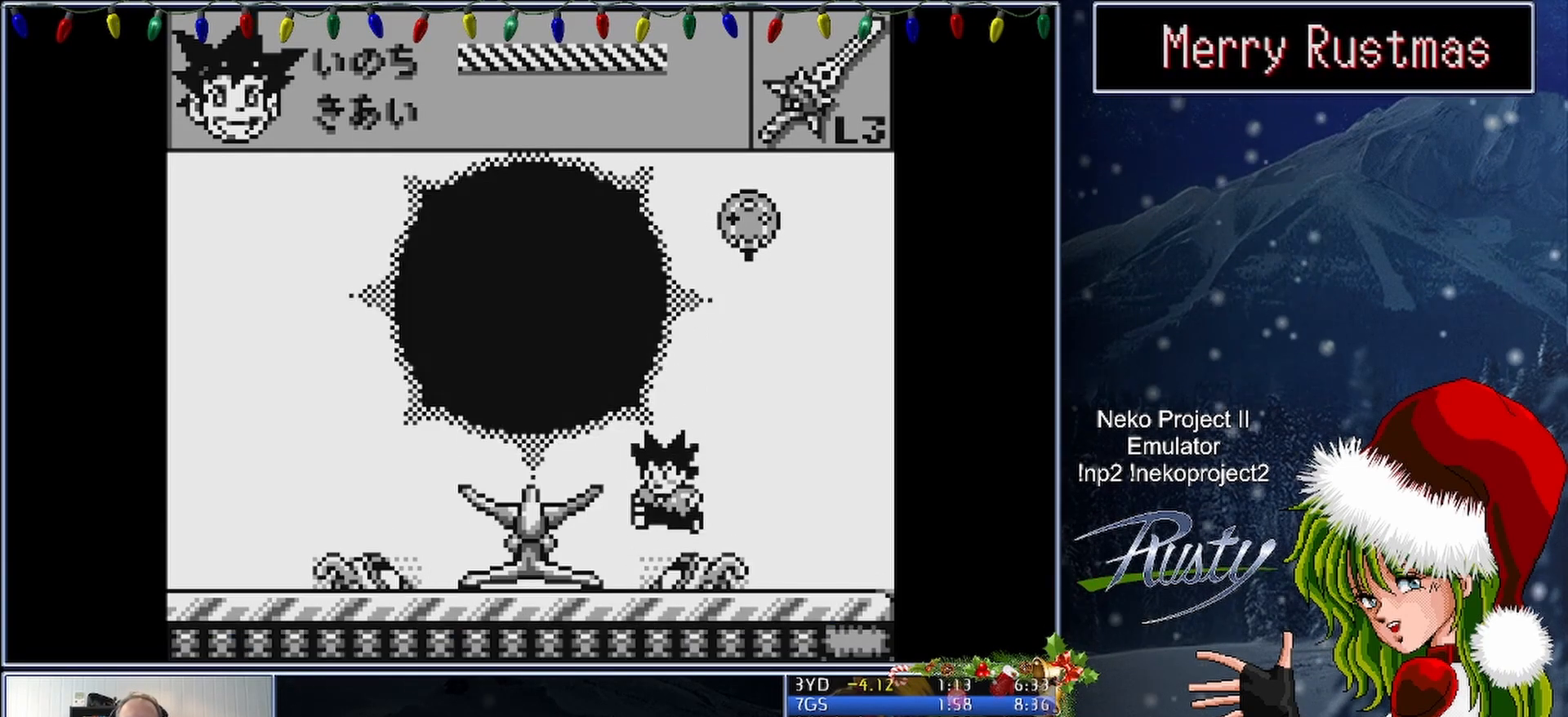
{"buttons": [], "button_events": [[117, "A", "down"], [150, "B", "down"], [167, "A", "up"], [200, "B", "up"]]}
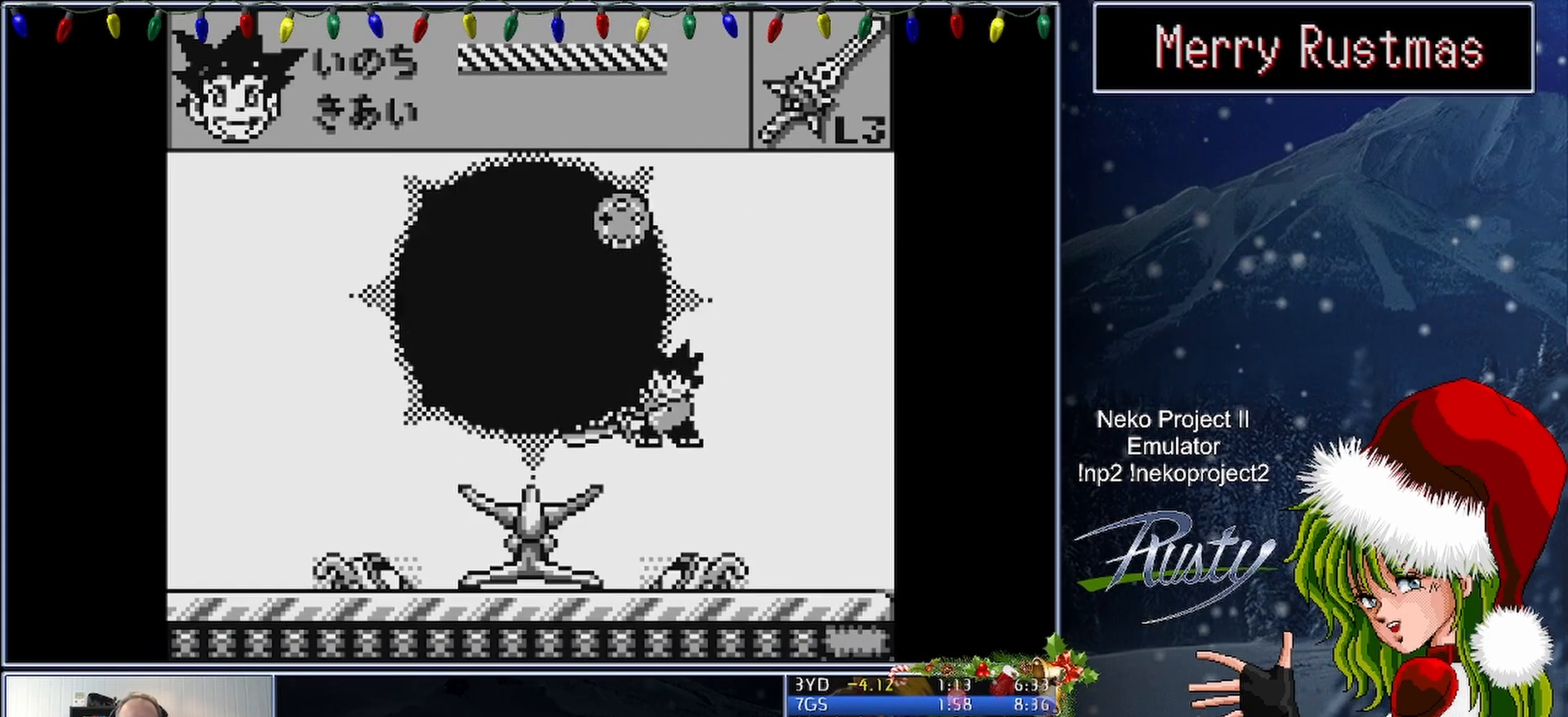
{"buttons": [], "button_events": [[250, "A", "down"], [317, "B", "down"], [467, "A", "up"], [467, "B", "up"]]}
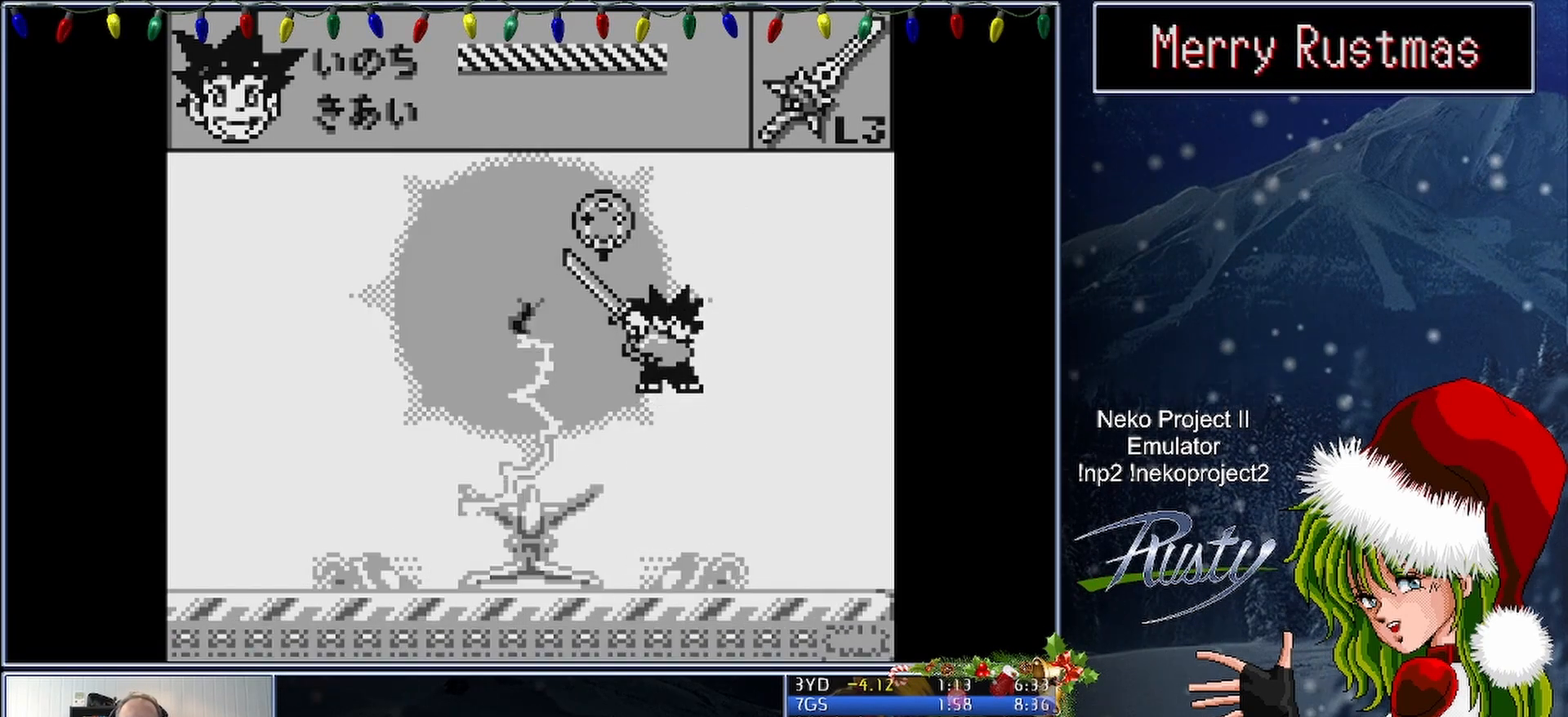
{"buttons": [], "button_events": []}
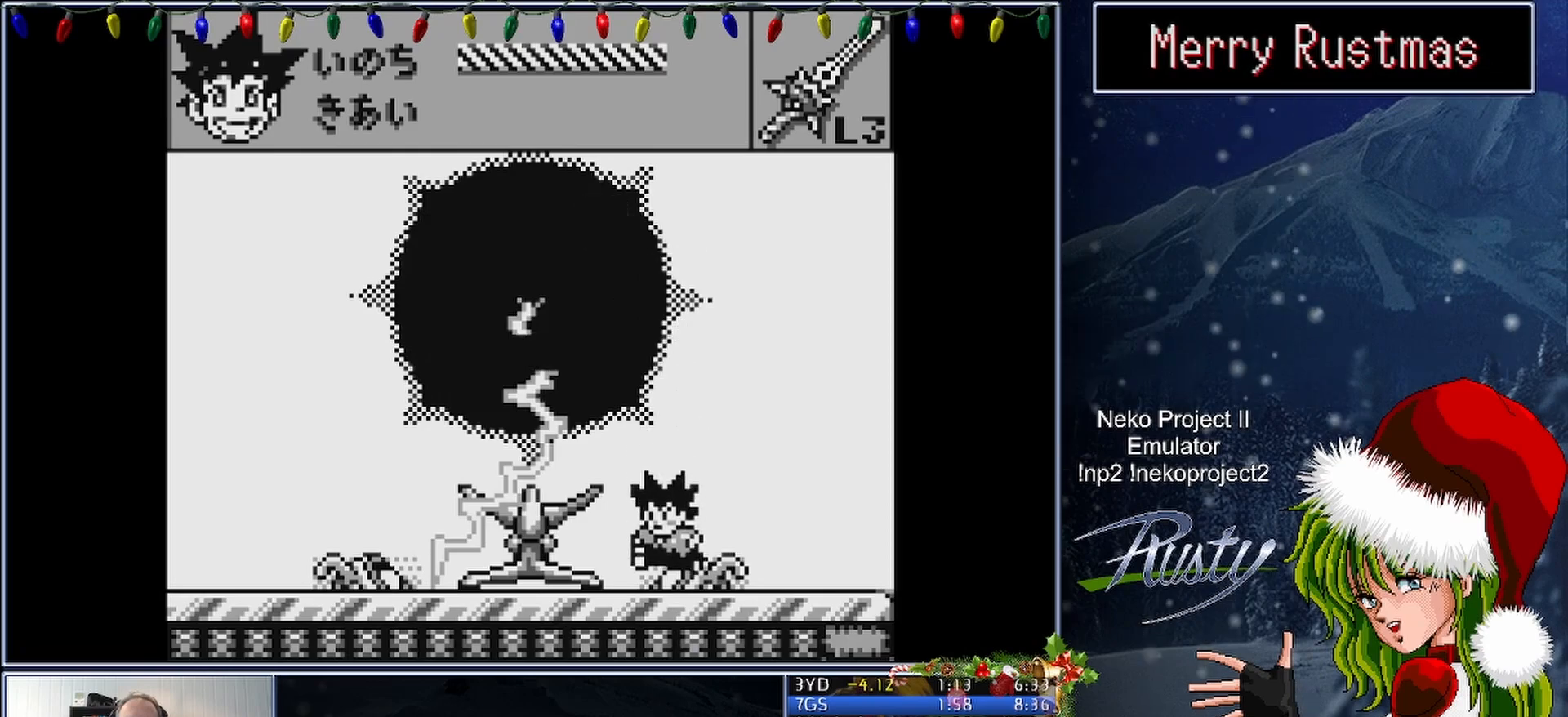
{"buttons": [], "button_events": [[50, "A", "down"], [100, "B", "down"], [117, "A", "up"], [150, "B", "up"]]}
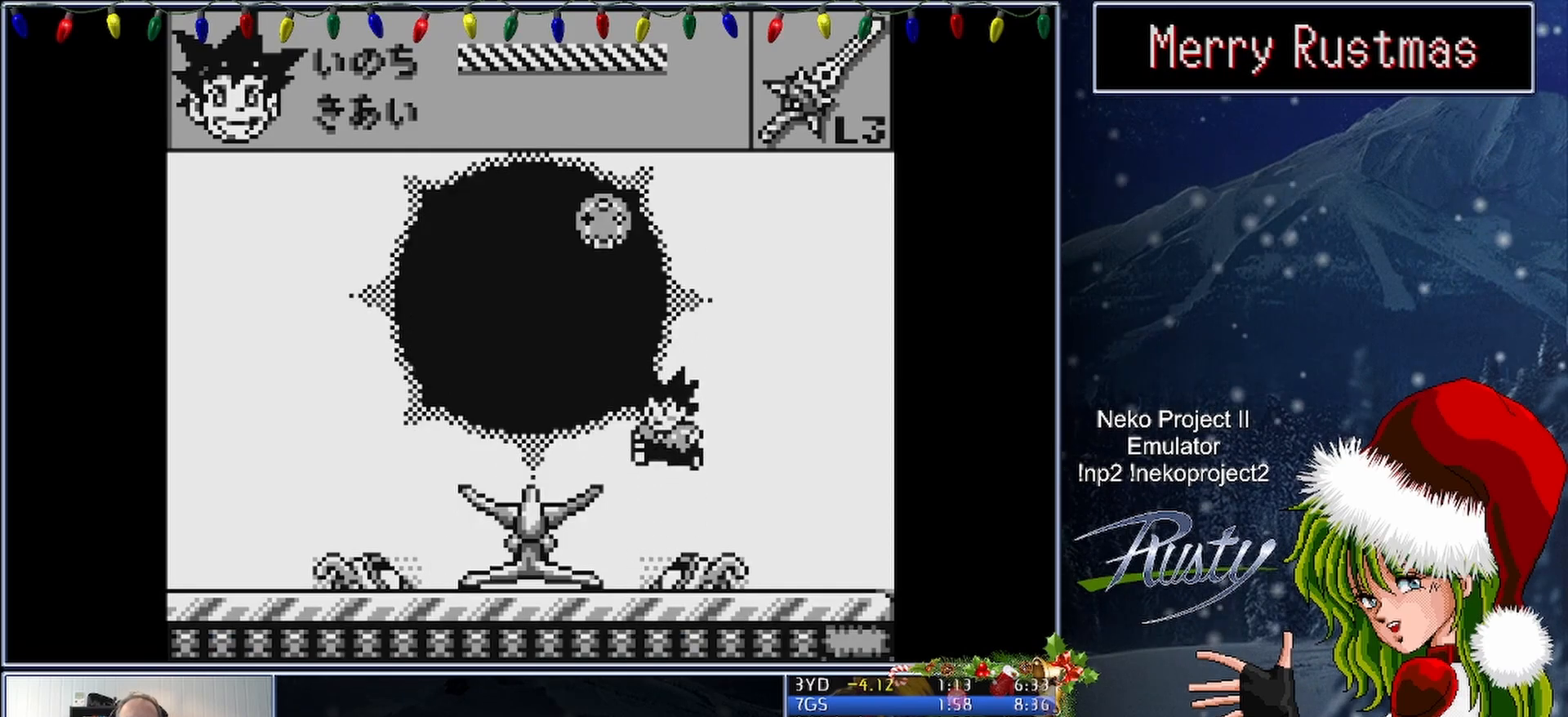
{"buttons": [], "button_events": [[200, "A", "down"], [250, "B", "down"], [283, "A", "up"], [317, "B", "up"]]}
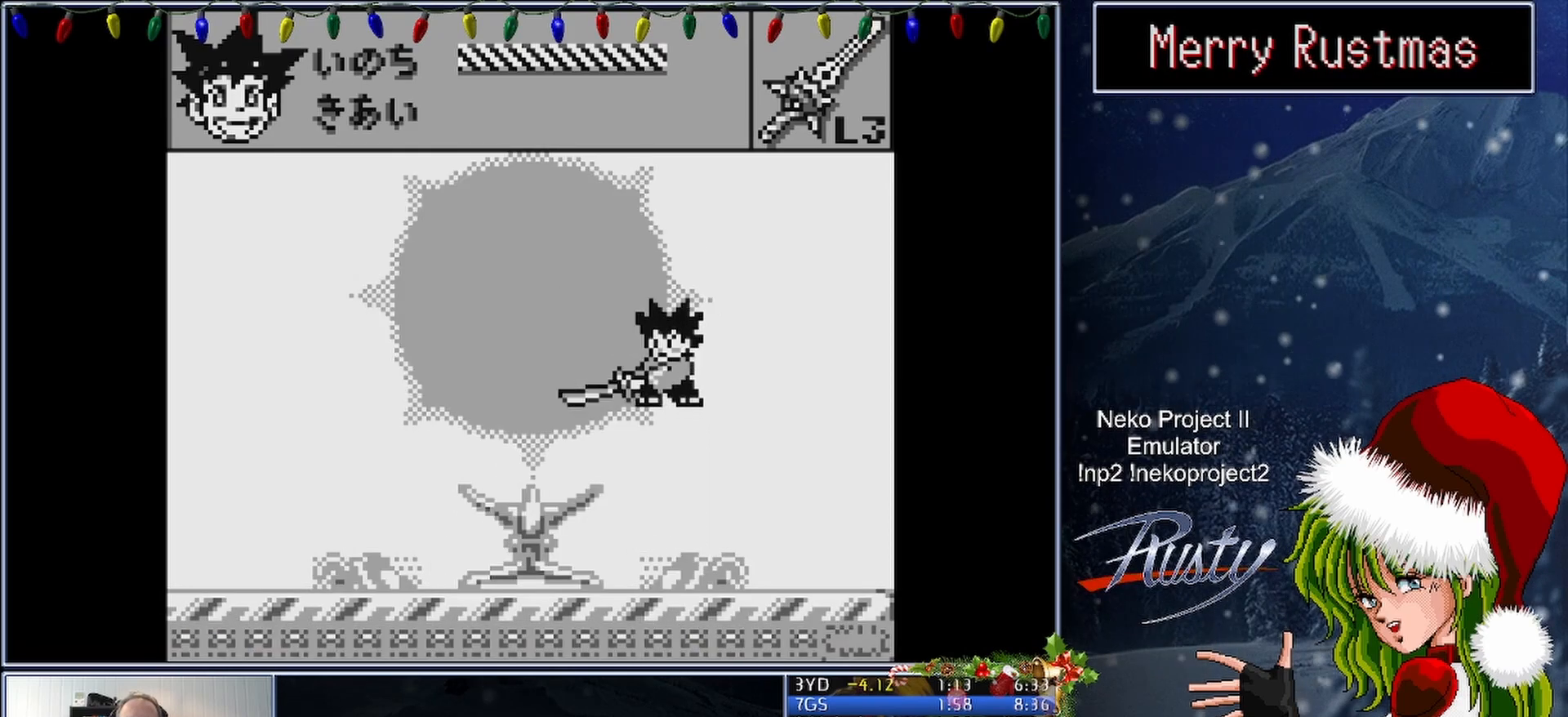
{"buttons": [], "button_events": [[367, "A", "down"], [417, "B", "down"], [433, "A", "up"], [483, "B", "up"]]}
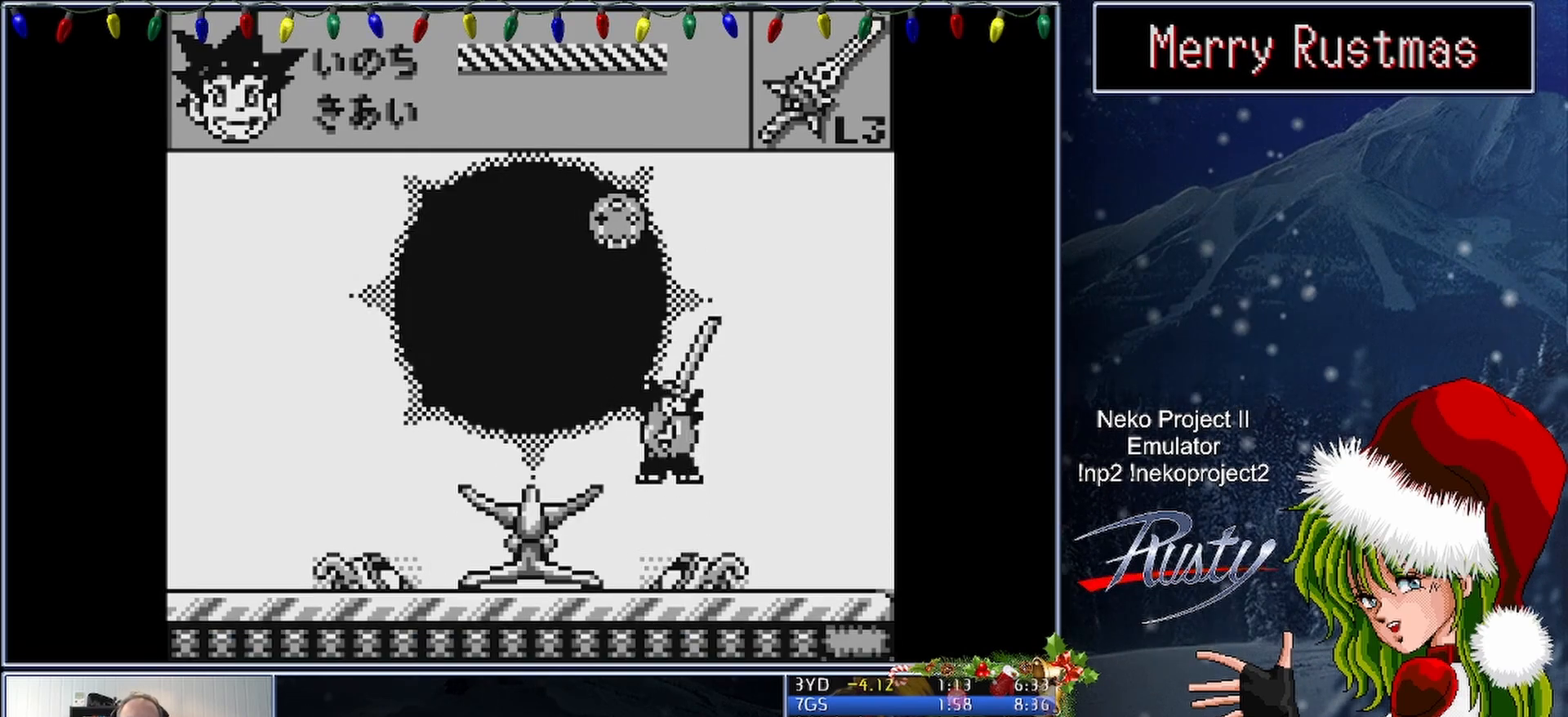
{"buttons": ["A"], "button_events": [[500, "A", "down"]]}
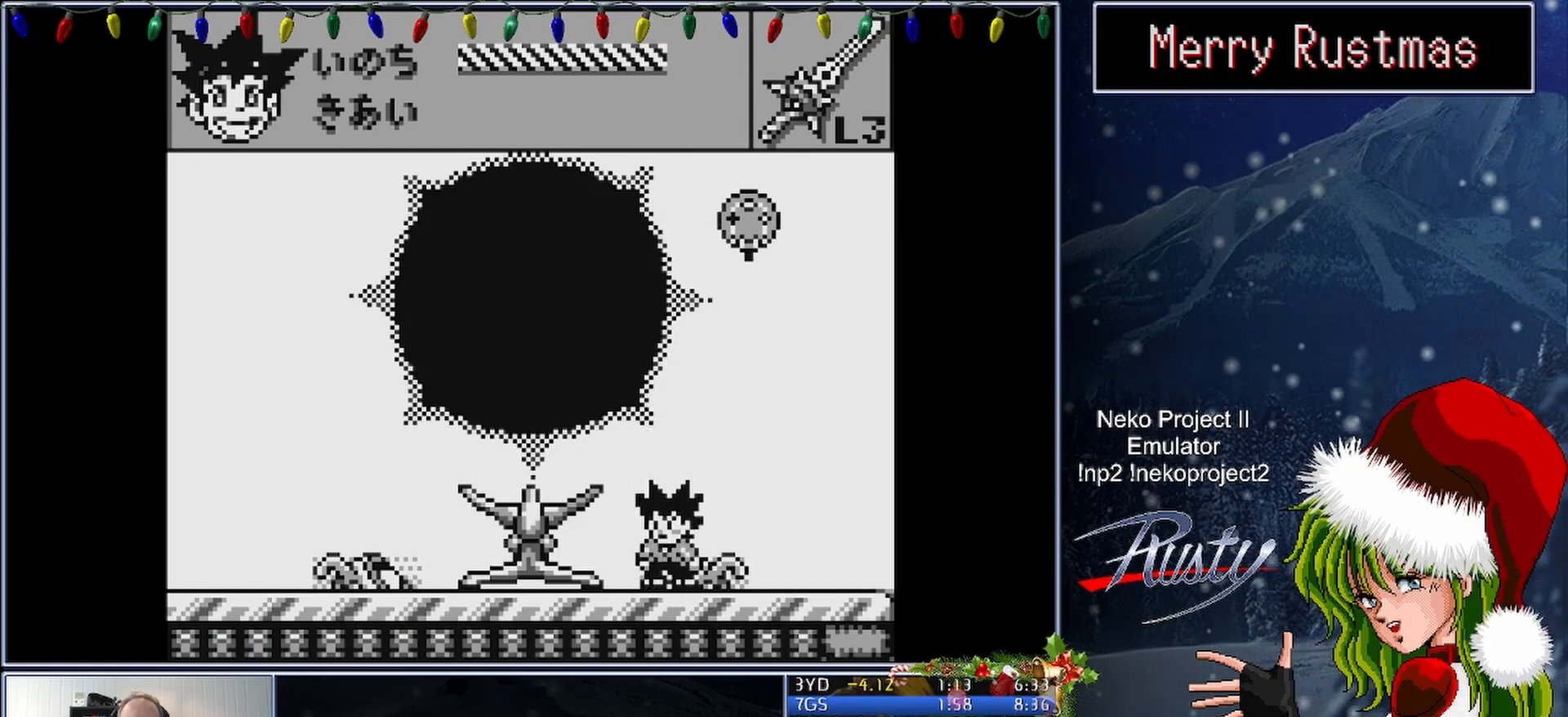
{"buttons": [], "button_events": [[67, "B", "down"], [83, "A", "up"], [117, "B", "up"]]}
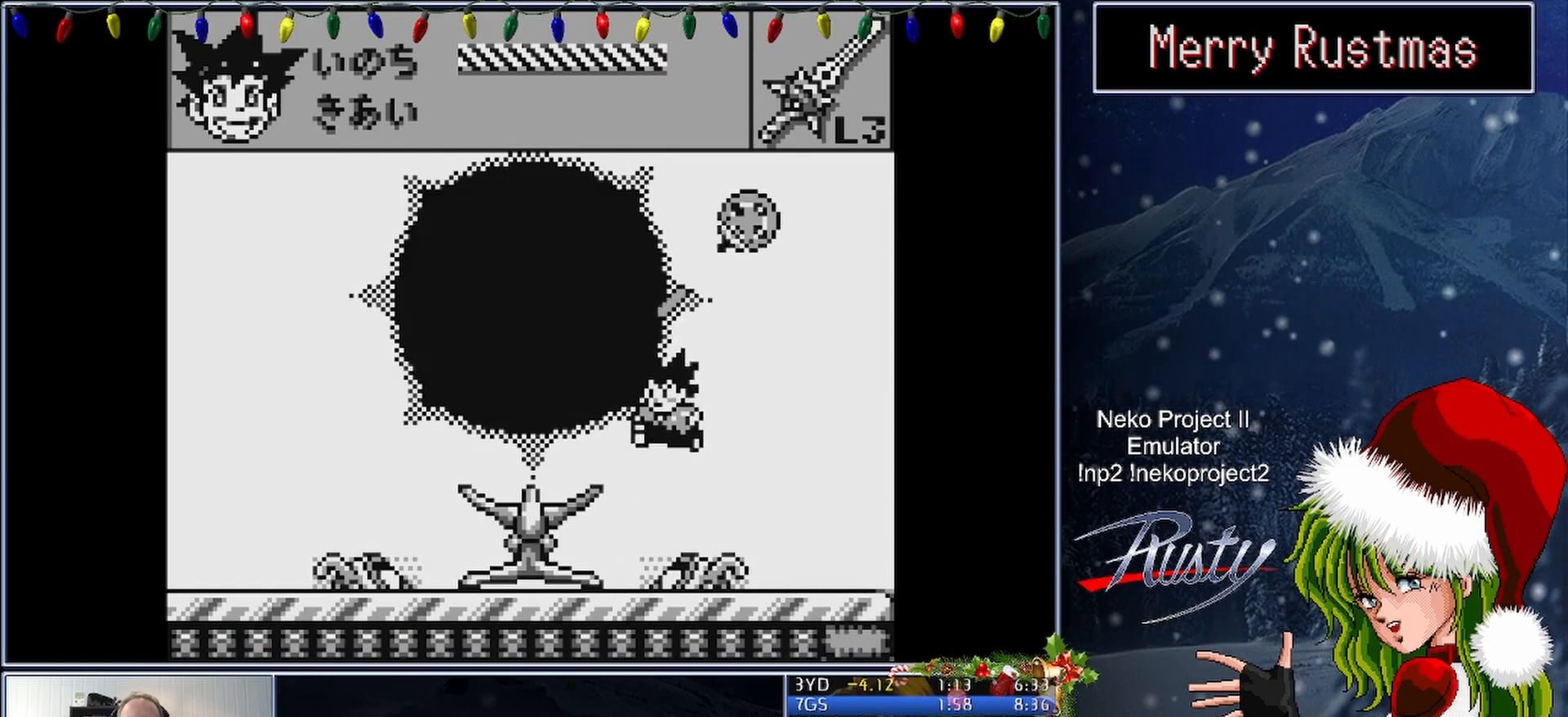
{"buttons": [], "button_events": [[217, "A", "down"], [267, "B", "down"], [300, "A", "up"], [350, "B", "up"]]}
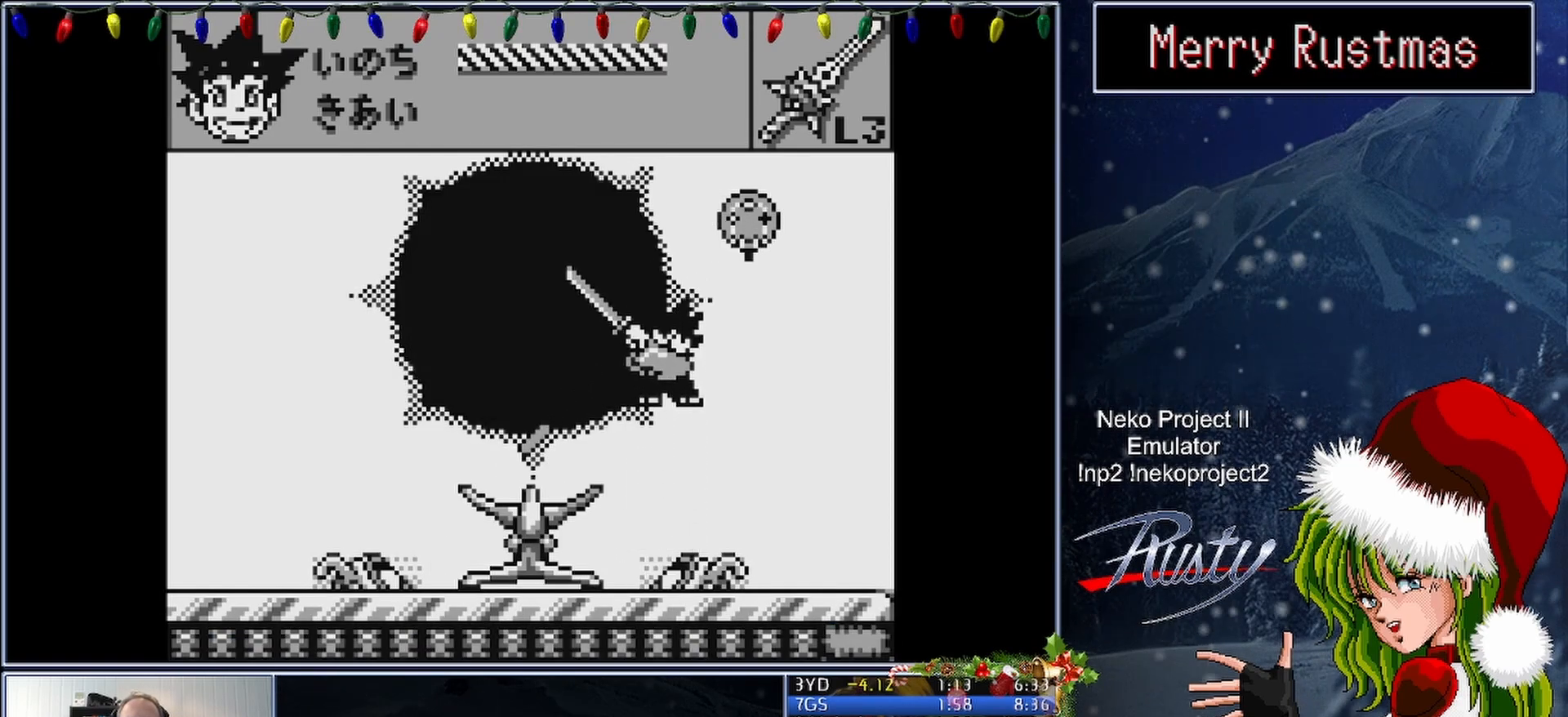
{"buttons": ["B", "DPAD_LEFT"], "button_events": [[367, "A", "down"], [400, "DPAD_LEFT", "down"], [433, "B", "down"], [483, "A", "up"]]}
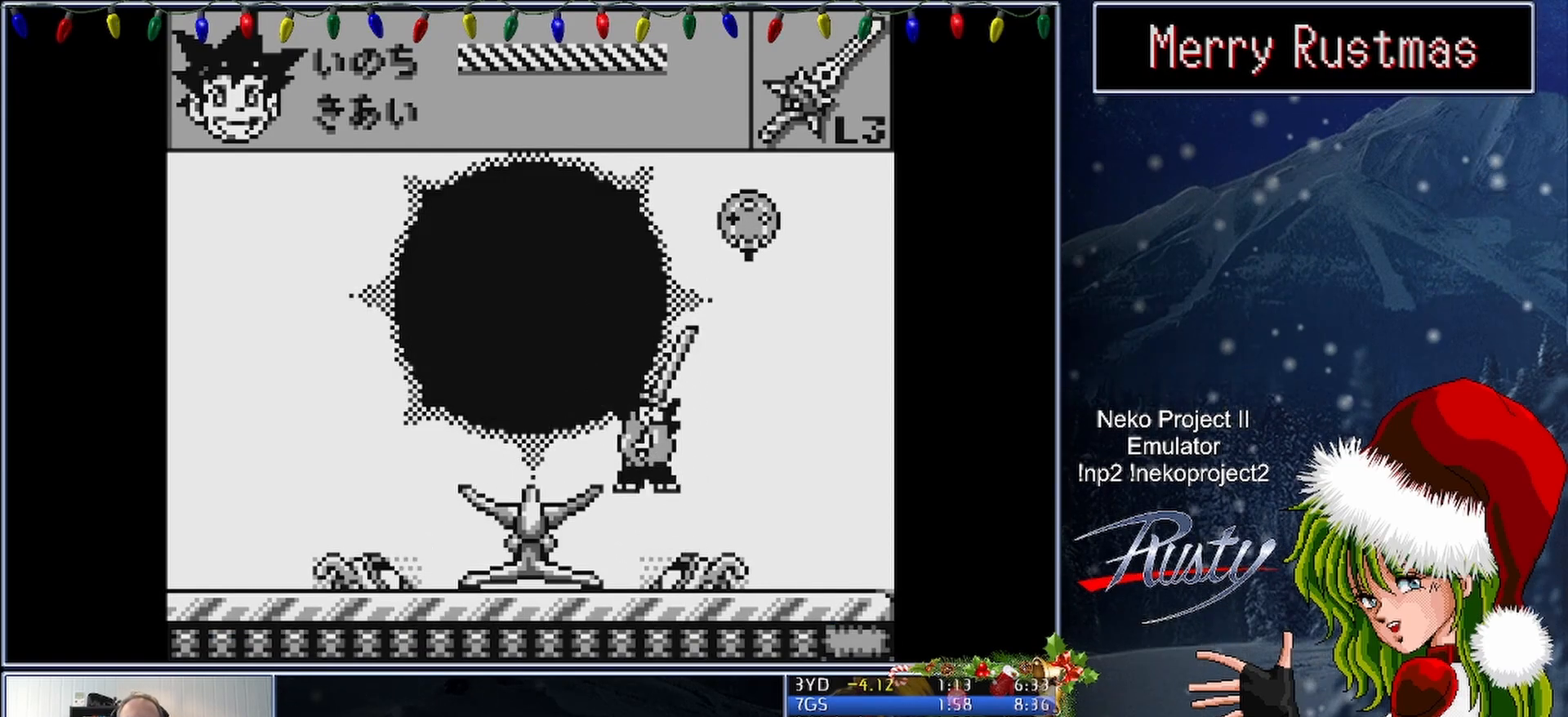
{"buttons": [], "button_events": [[33, "B", "up"], [117, "DPAD_LEFT", "up"]]}
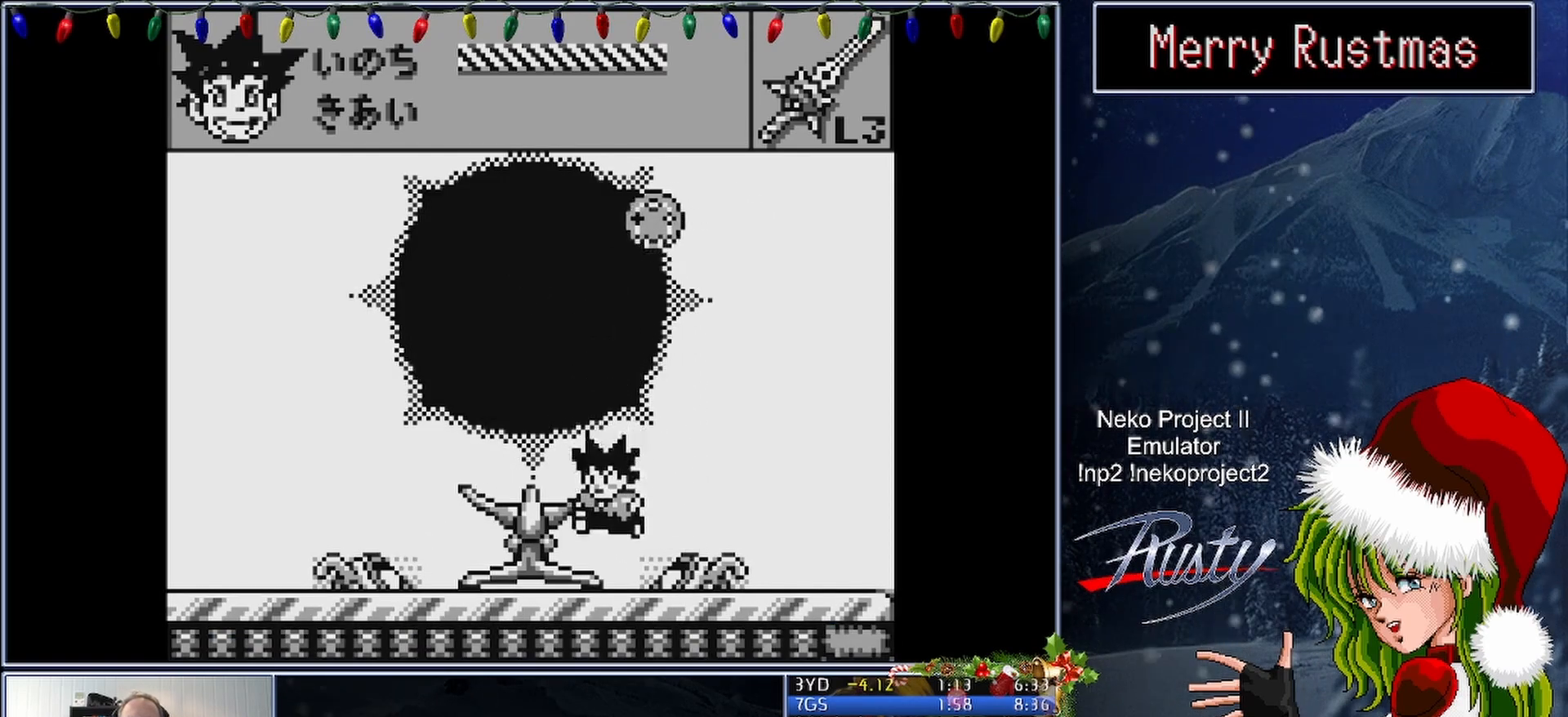
{"buttons": ["A"], "button_events": [[33, "A", "down"], [350, "A", "up"], [450, "A", "down"]]}
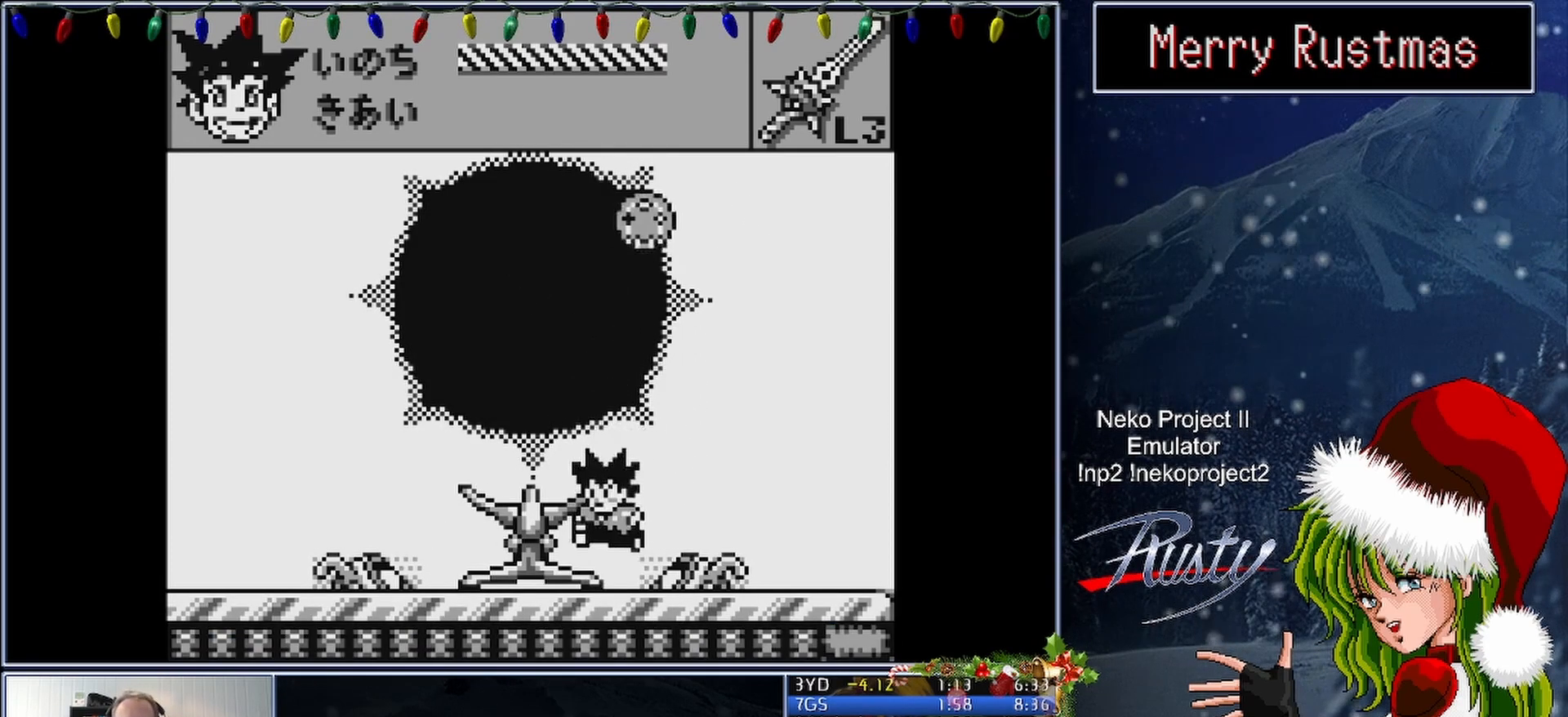
{"buttons": ["A"], "button_events": []}
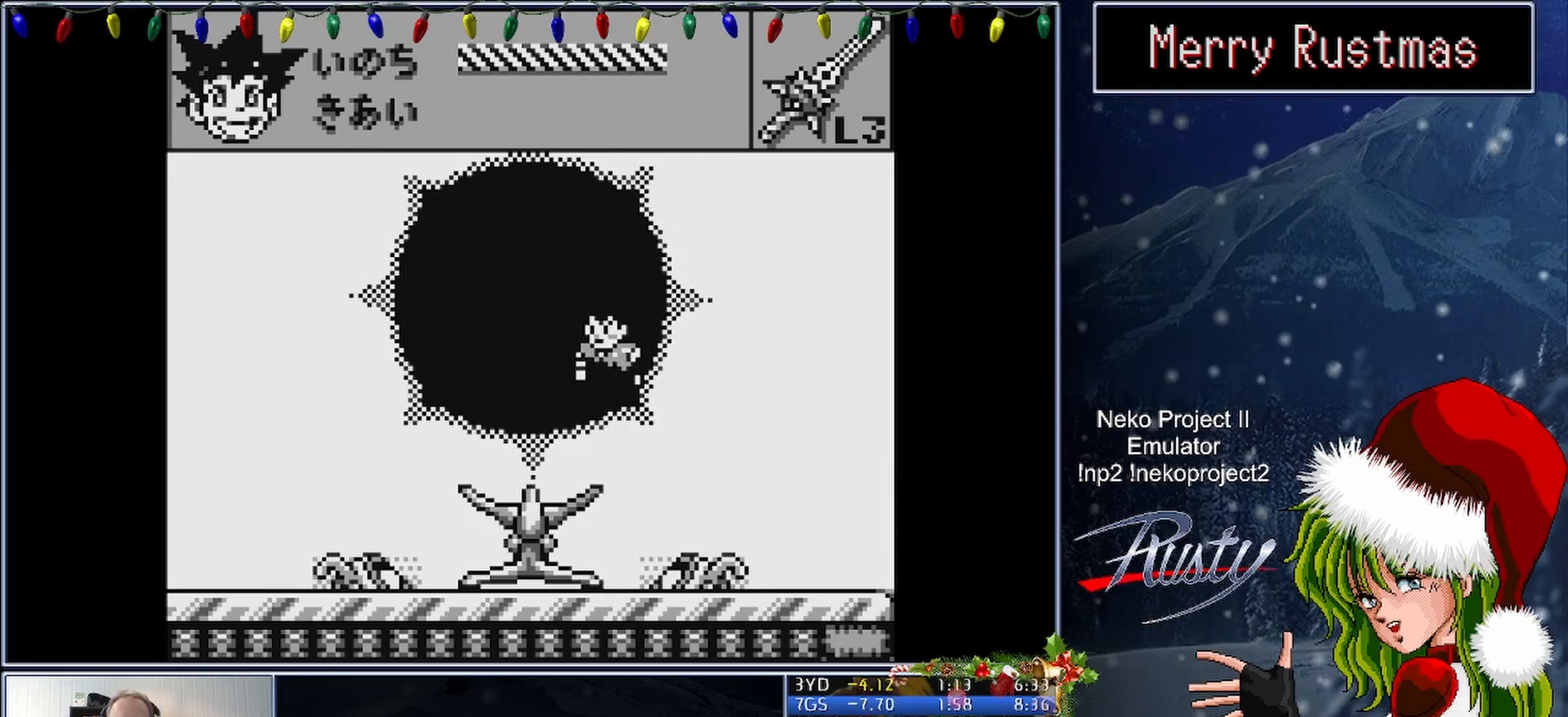
{"buttons": ["A"], "button_events": []}